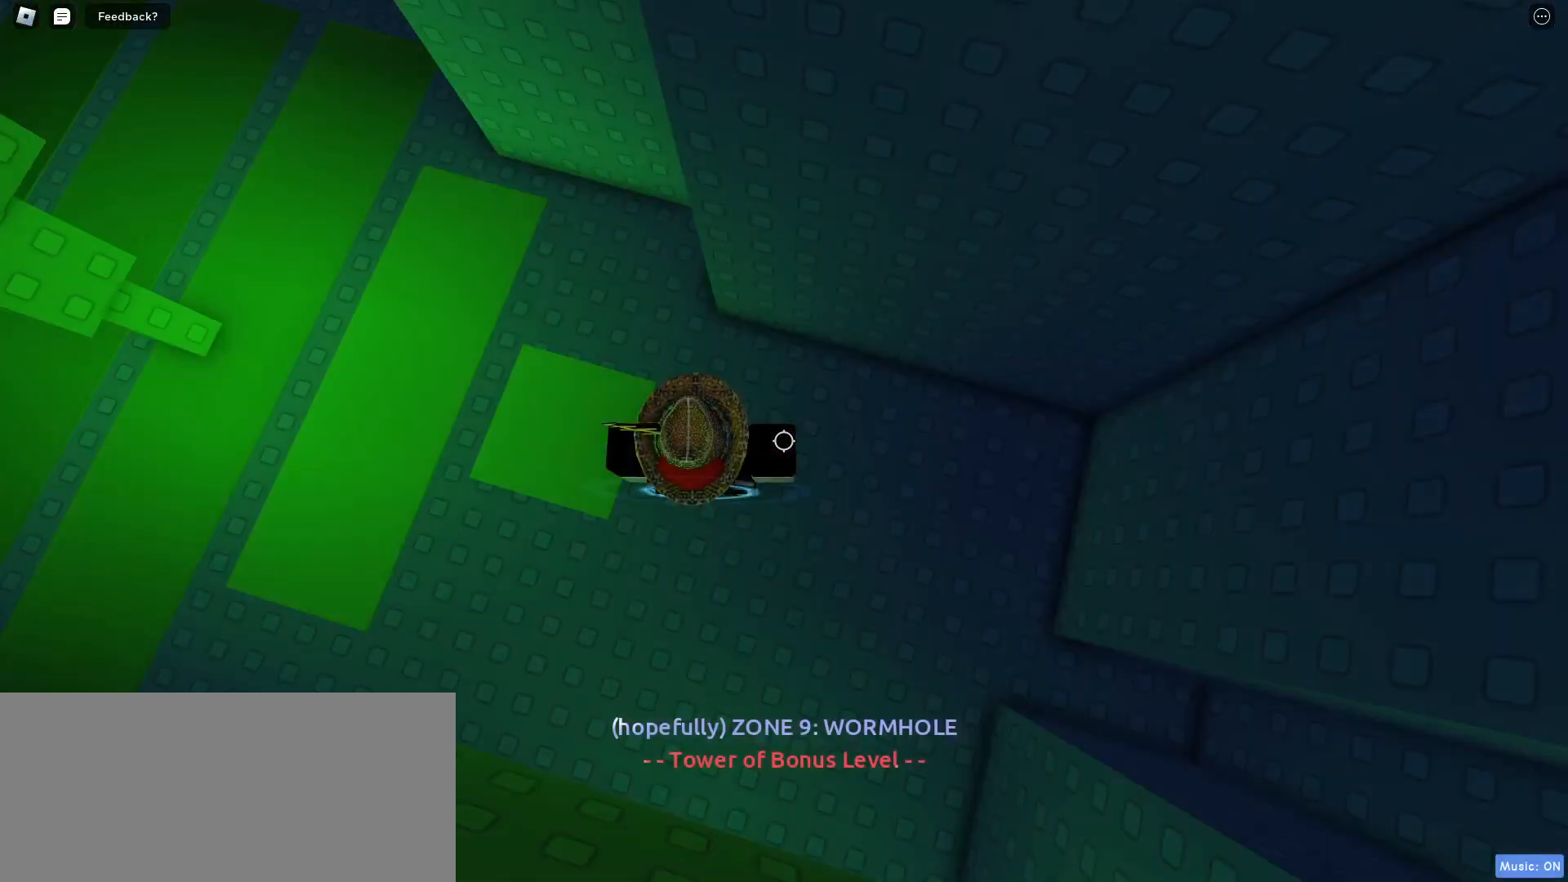
Gameplay with keyboard and mouse; each line is a JSON object with the keys and mouse buttons held at the frame after it. "events" lists presses ("down") and releases ("up") of "a", "ctrl", "d", "e", "f", "q", "r", "s", "shift", "space", "tab", "w", "mouse_left", "mouse_wheel", "mouse_right", "mouse_mb4" and "mouse_mb5" between this image and that frame as [ms after this image, input, new state], when the widget could be followed in between. "mouse_left", "mouse_wheel", "mouse_right", "mouse_mb4", "mouse_mb5" = the "left", "wheel", "right", "mb4", "mb5" buttons of the "mouse" list. No other keys are recorded. "wheel" means that the mouse wheel is clicked or scrolled. Mouse movement is not recorded.
{"keys": ["a", "w"], "mouse": [], "events": [[400, "a", "down"], [450, "w", "down"]]}
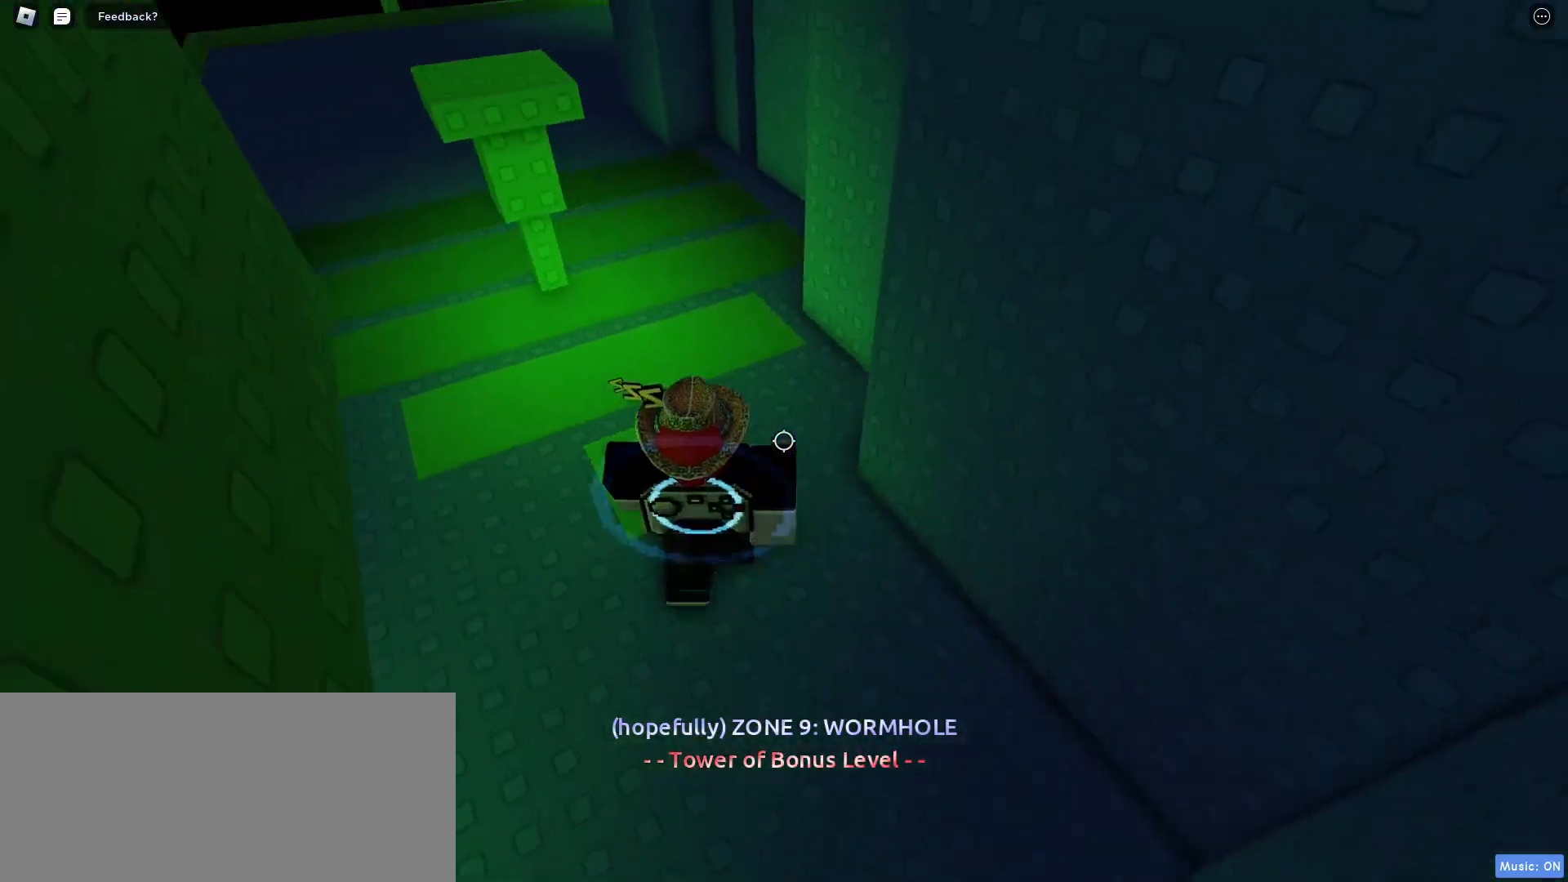
{"keys": [], "mouse": [], "events": [[367, "a", "up"], [417, "w", "up"]]}
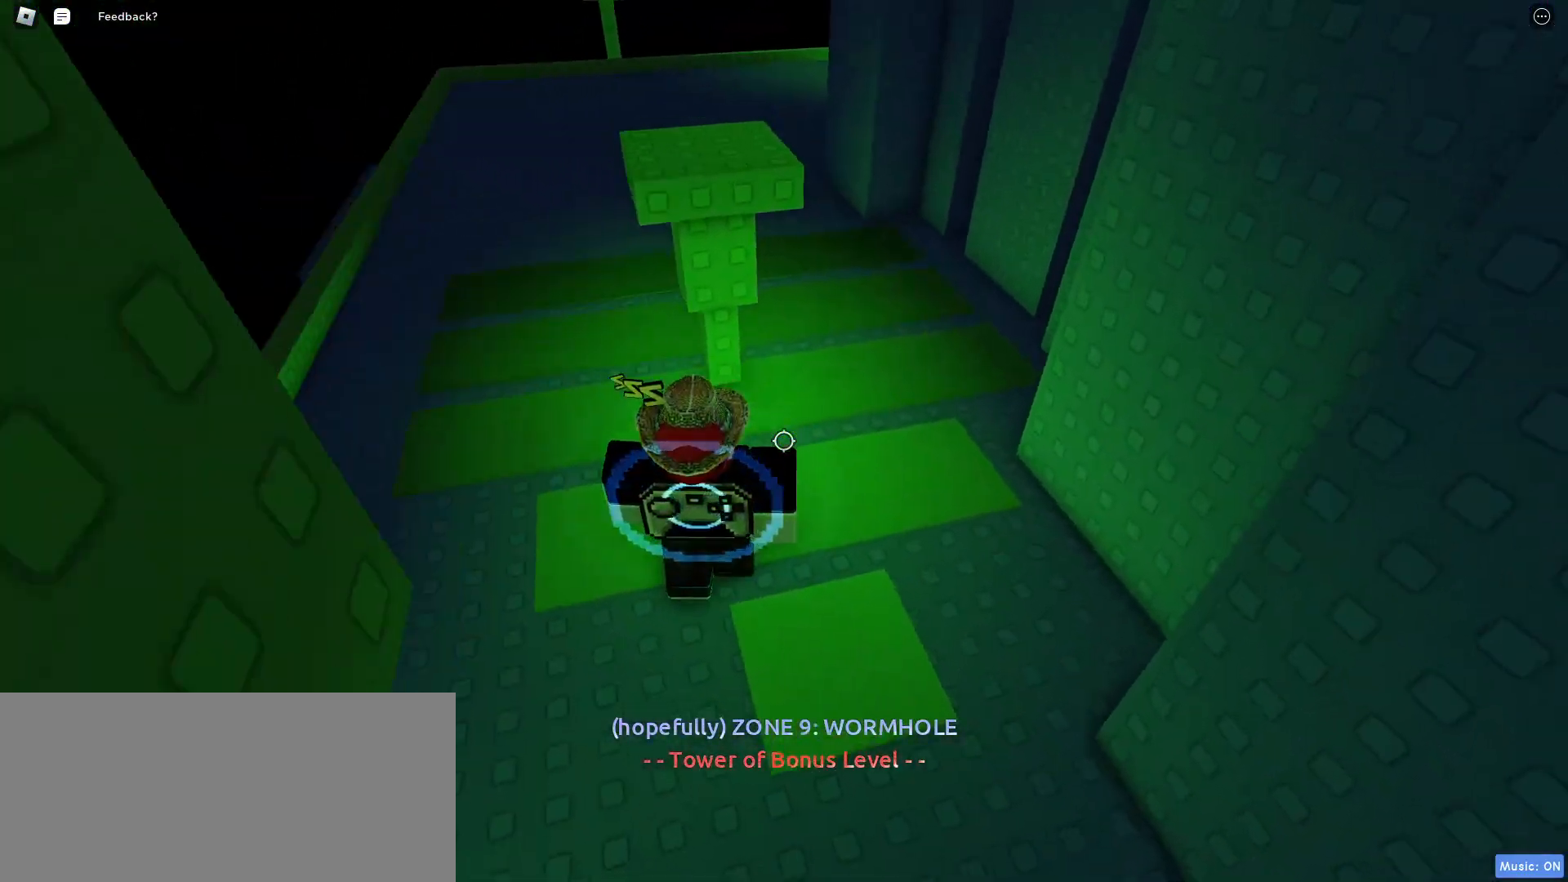
{"keys": ["w"], "mouse": [], "events": [[67, "space", "down"], [133, "w", "down"], [183, "space", "up"]]}
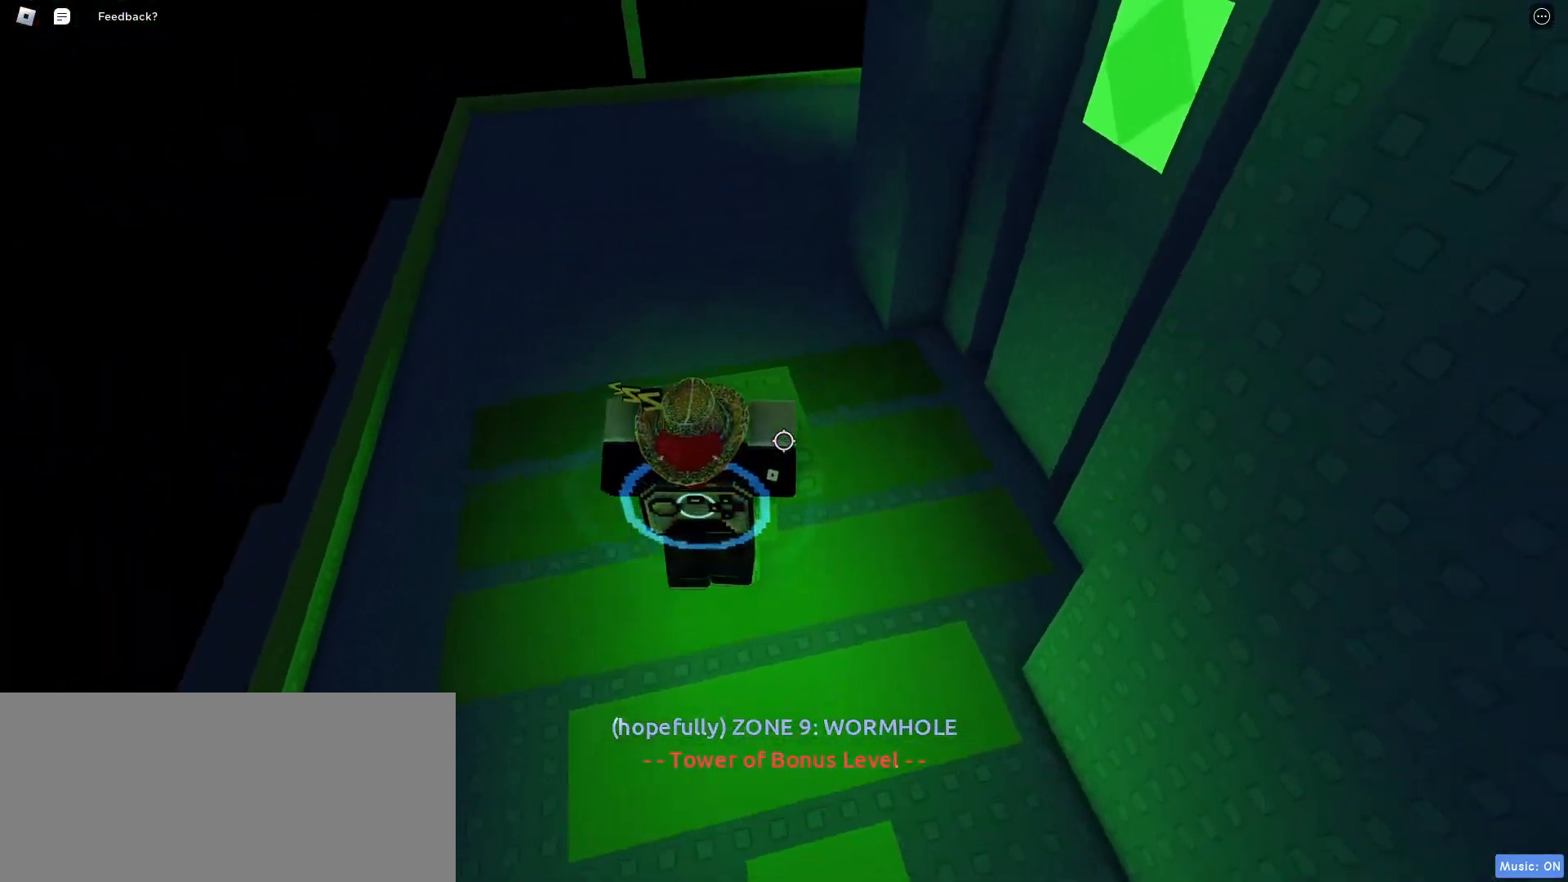
{"keys": ["a"], "mouse": [], "events": [[133, "w", "up"], [367, "a", "down"]]}
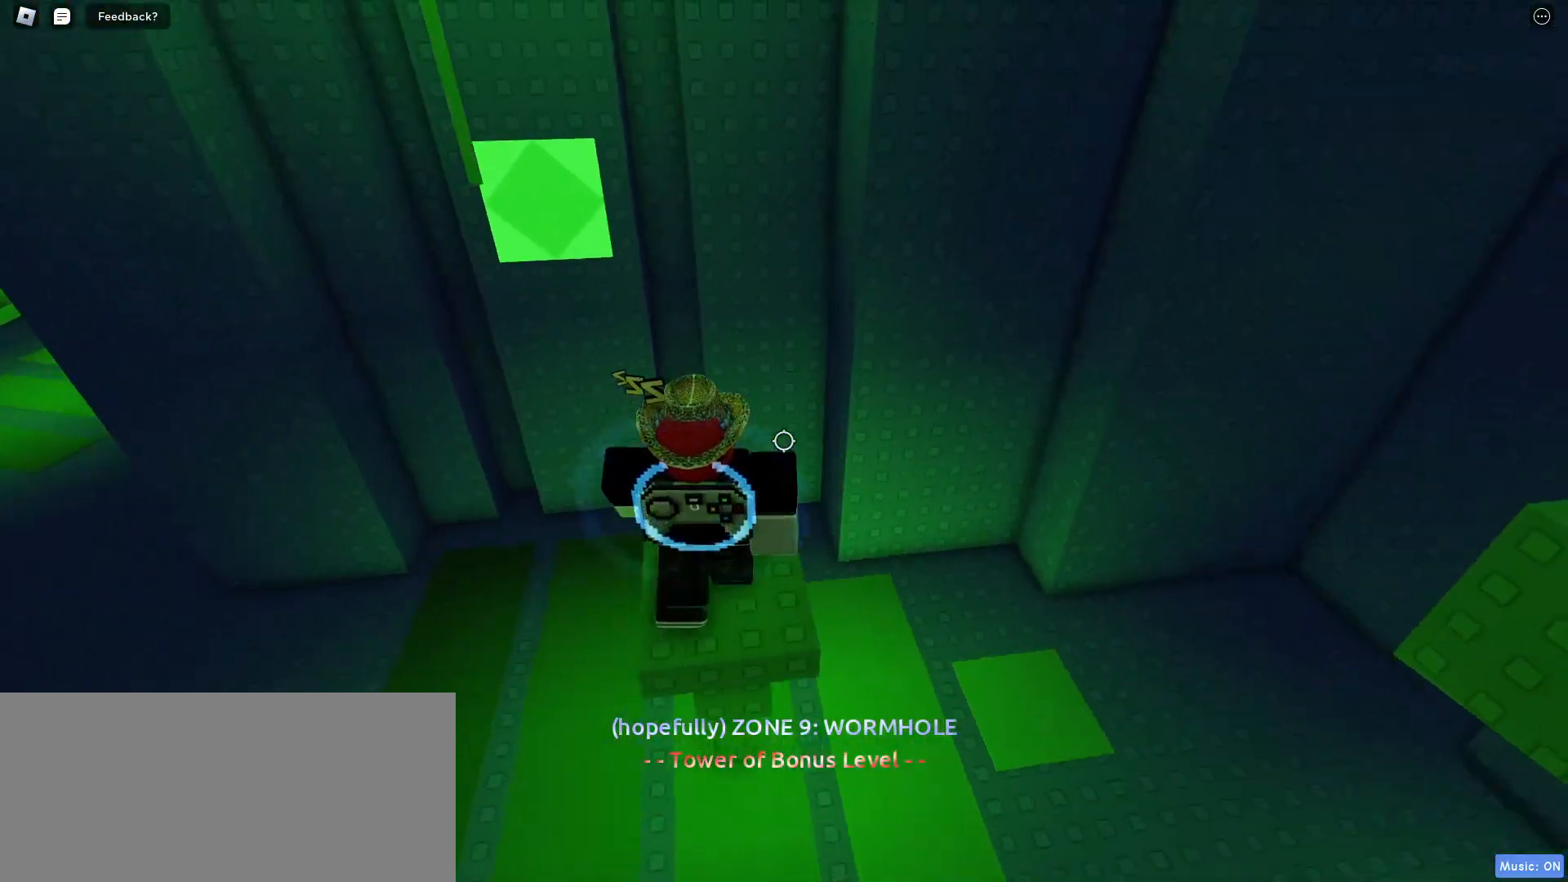
{"keys": ["a", "w"], "mouse": [], "events": [[67, "a", "up"], [300, "a", "down"], [300, "w", "down"]]}
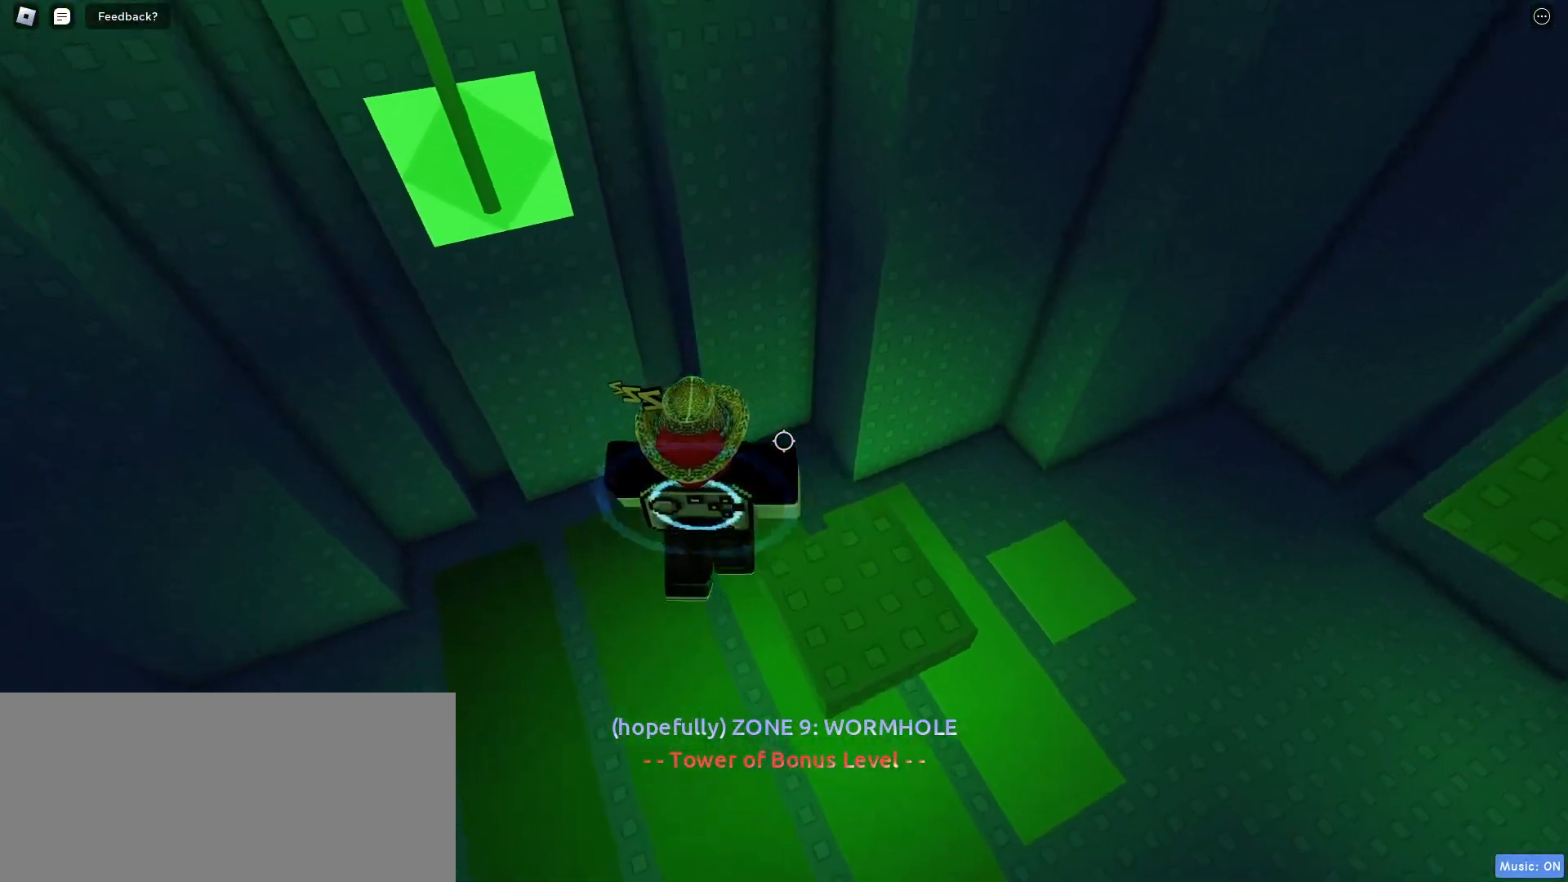
{"keys": ["a", "w"], "mouse": [], "events": [[17, "space", "down"], [117, "space", "up"]]}
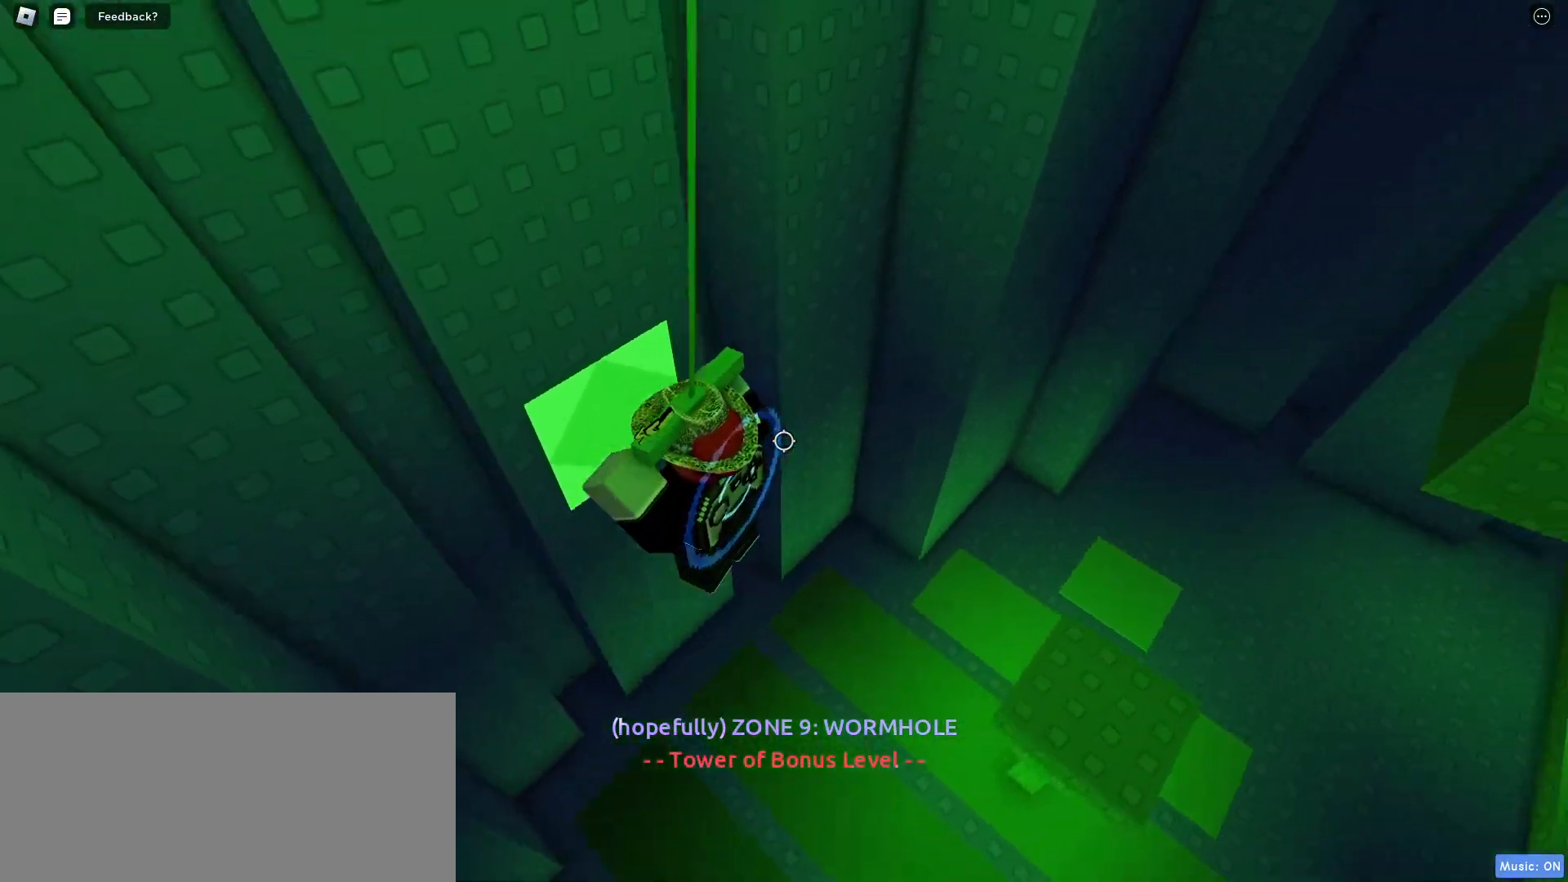
{"keys": [], "mouse": [], "events": [[150, "w", "up"], [183, "a", "up"]]}
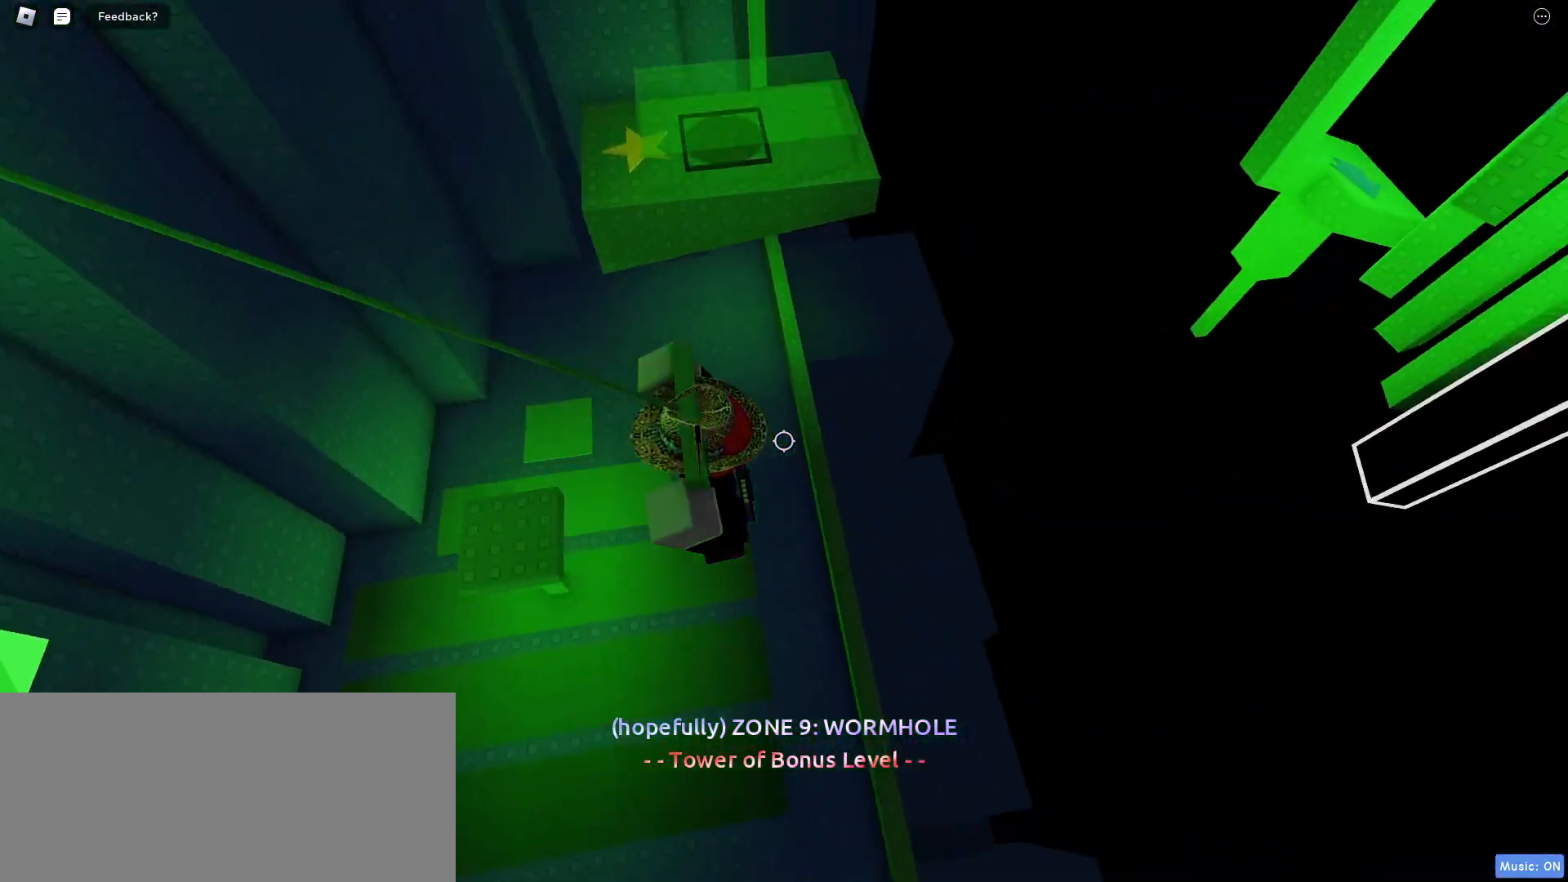
{"keys": ["a"], "mouse": [], "events": [[500, "a", "down"]]}
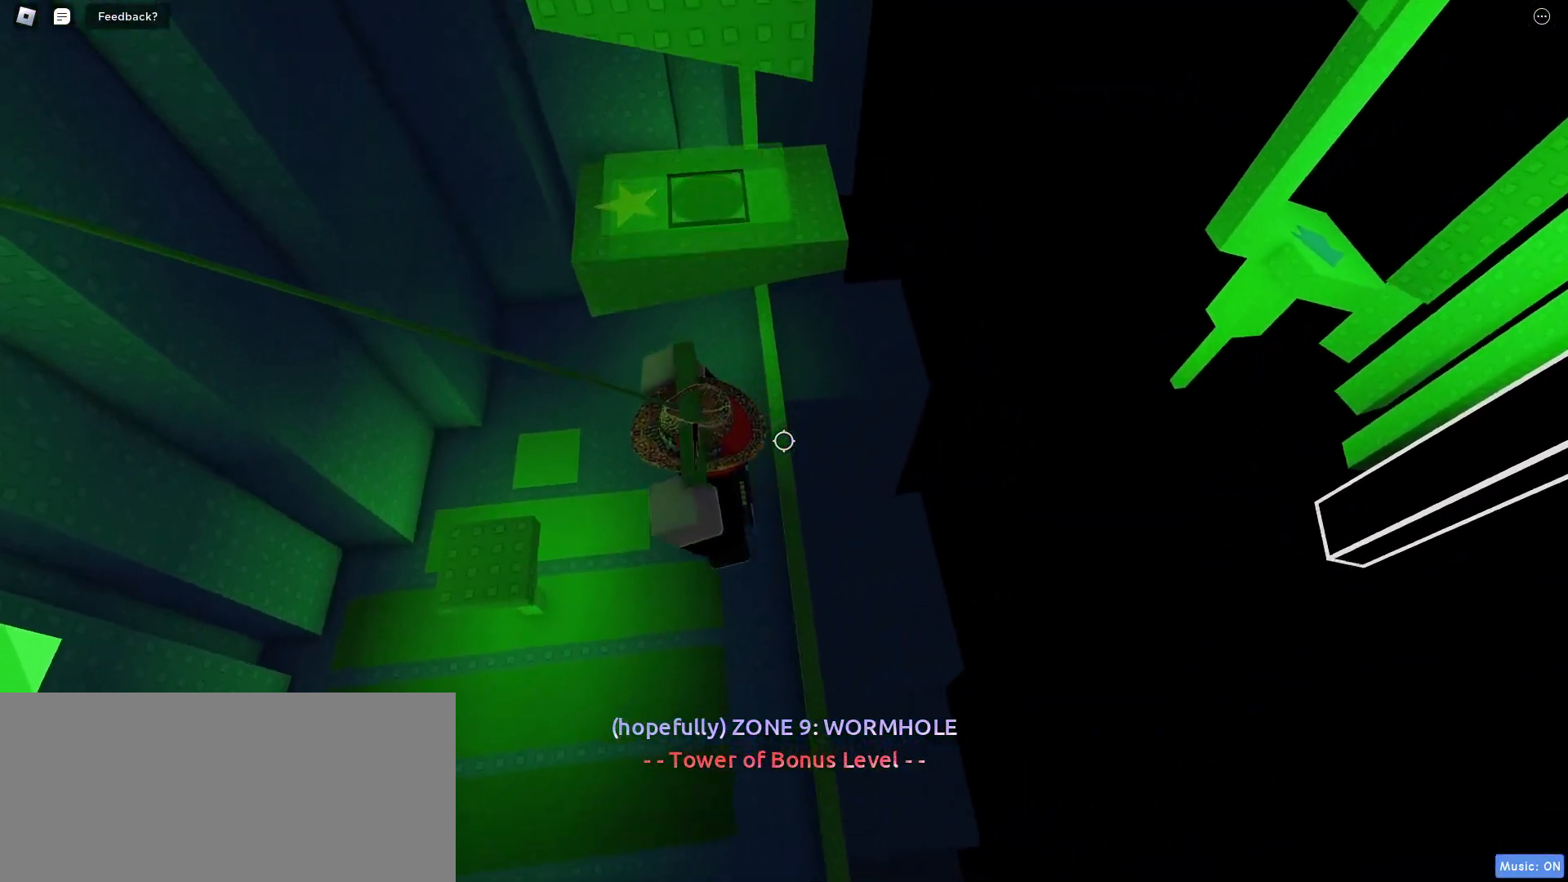
{"keys": ["a"], "mouse": [], "events": []}
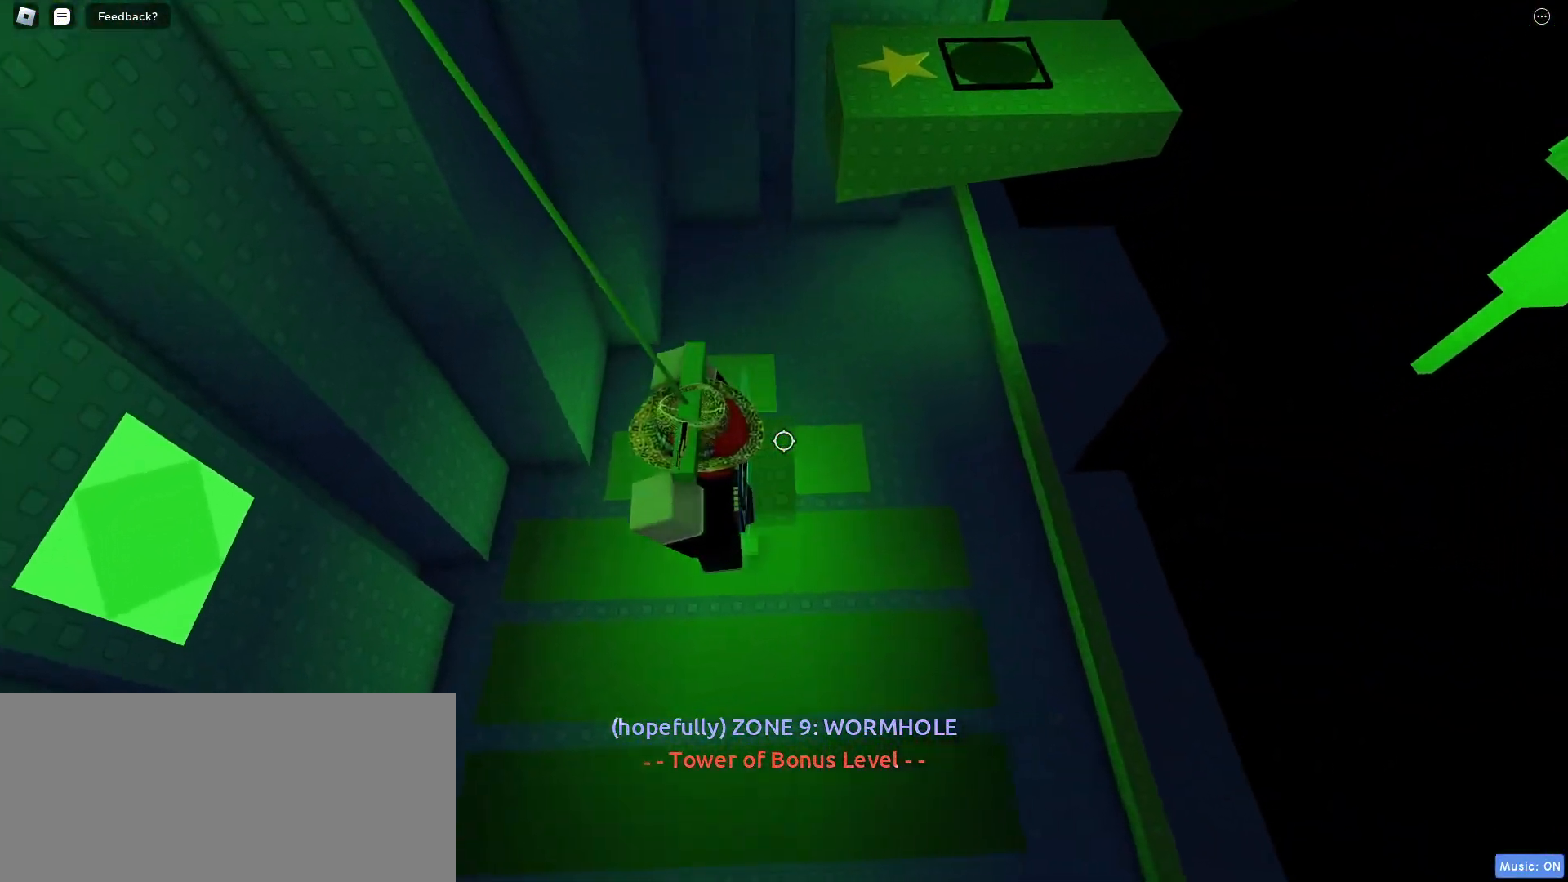
{"keys": ["a"], "mouse": [], "events": []}
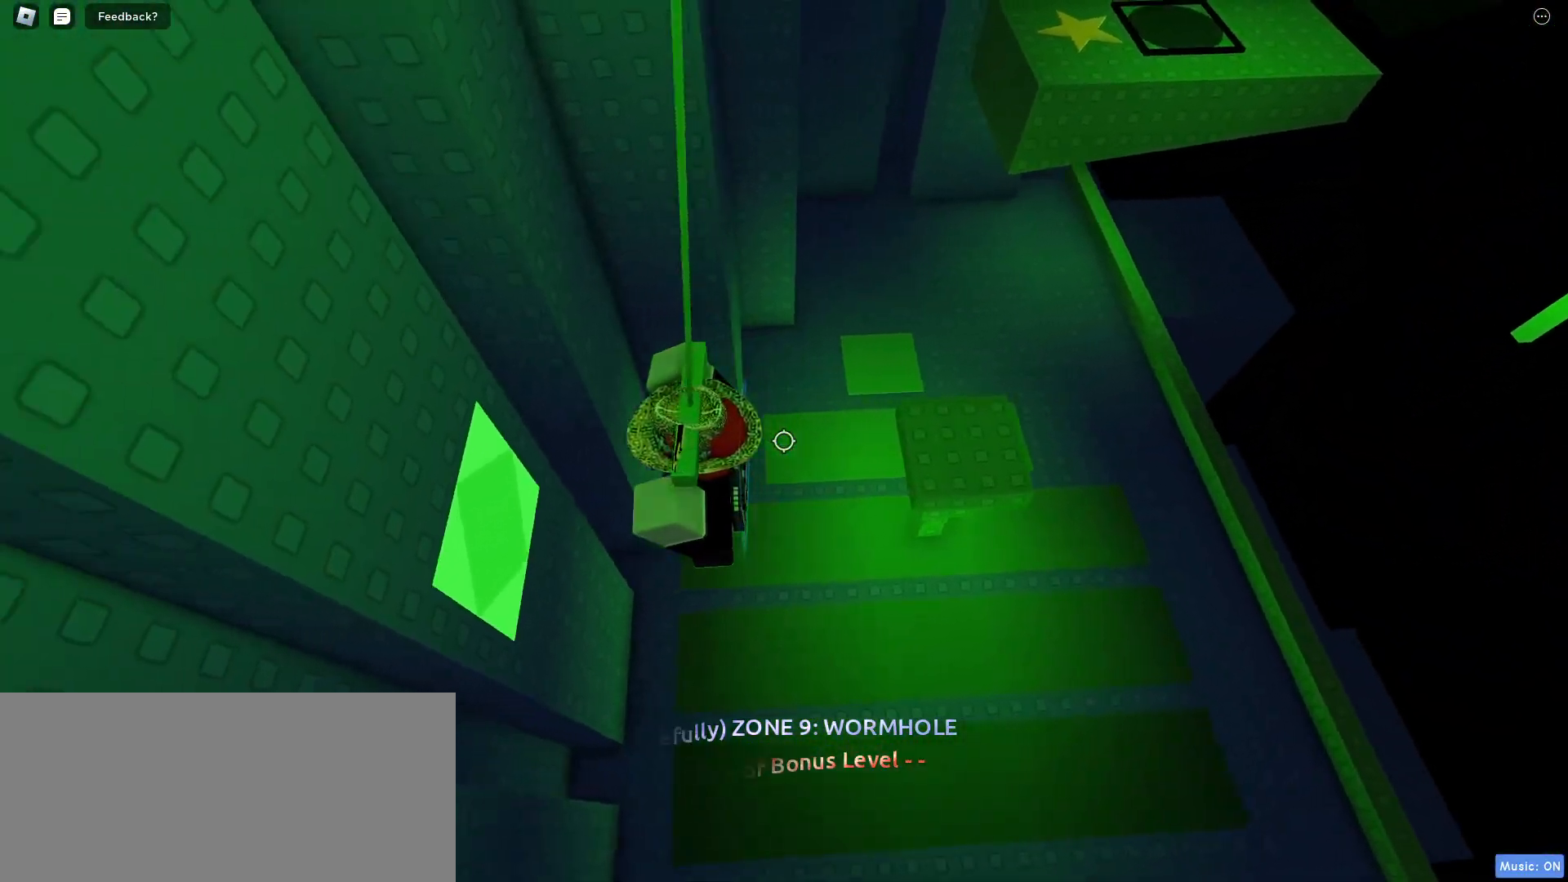
{"keys": ["d", "w"], "mouse": [], "events": [[300, "w", "down"], [333, "d", "down"], [350, "a", "up"]]}
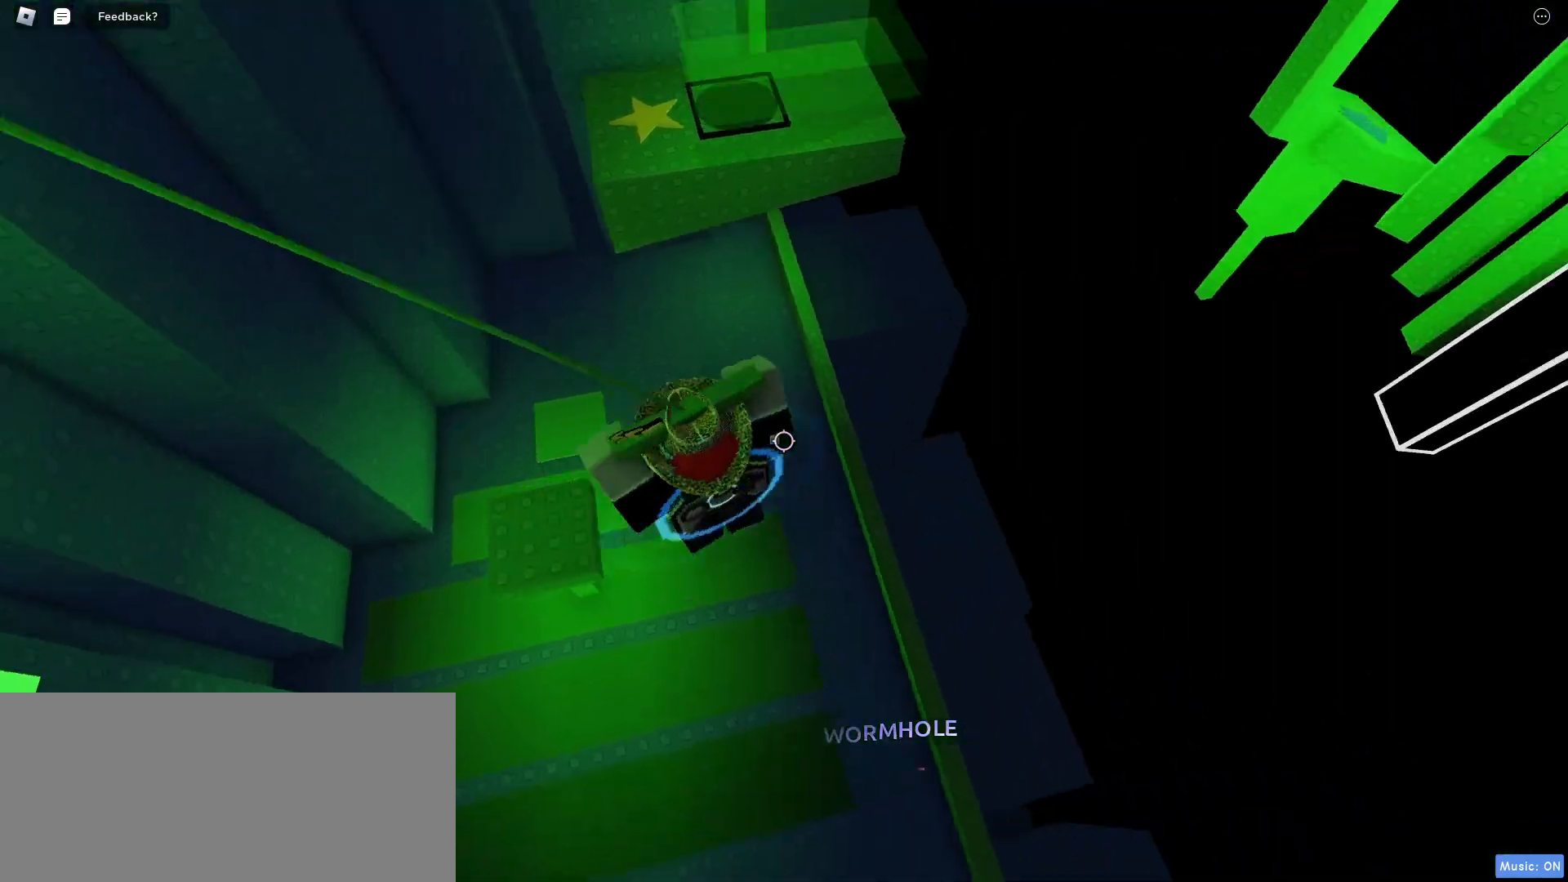
{"keys": ["w"], "mouse": [], "events": [[33, "d", "up"], [317, "space", "down"], [417, "space", "up"]]}
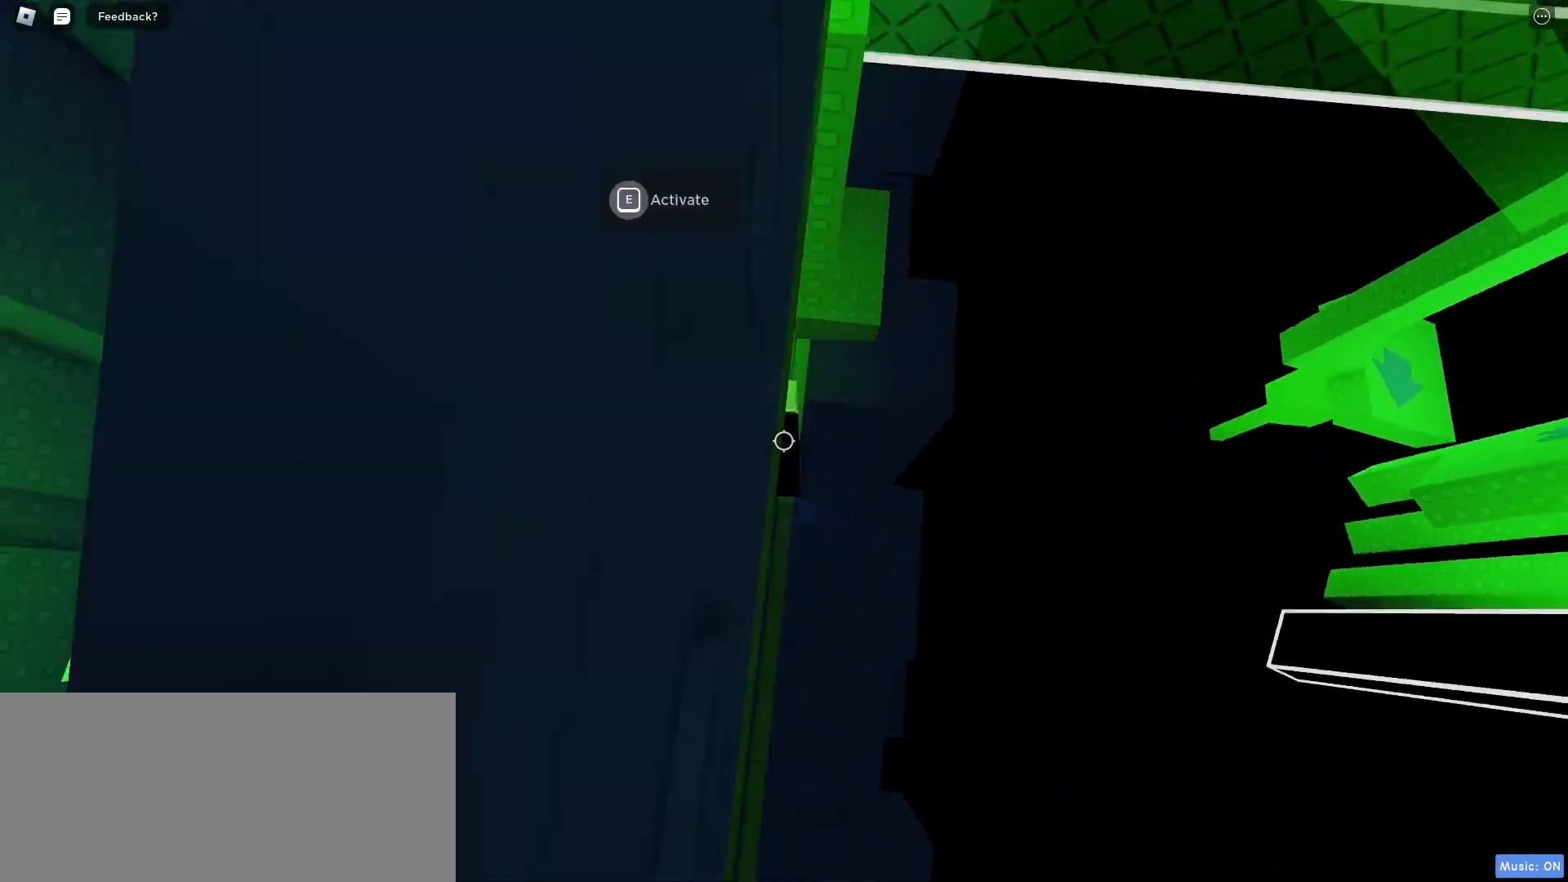
{"keys": [], "mouse": [], "events": [[183, "e", "down"], [283, "e", "up"], [283, "w", "up"]]}
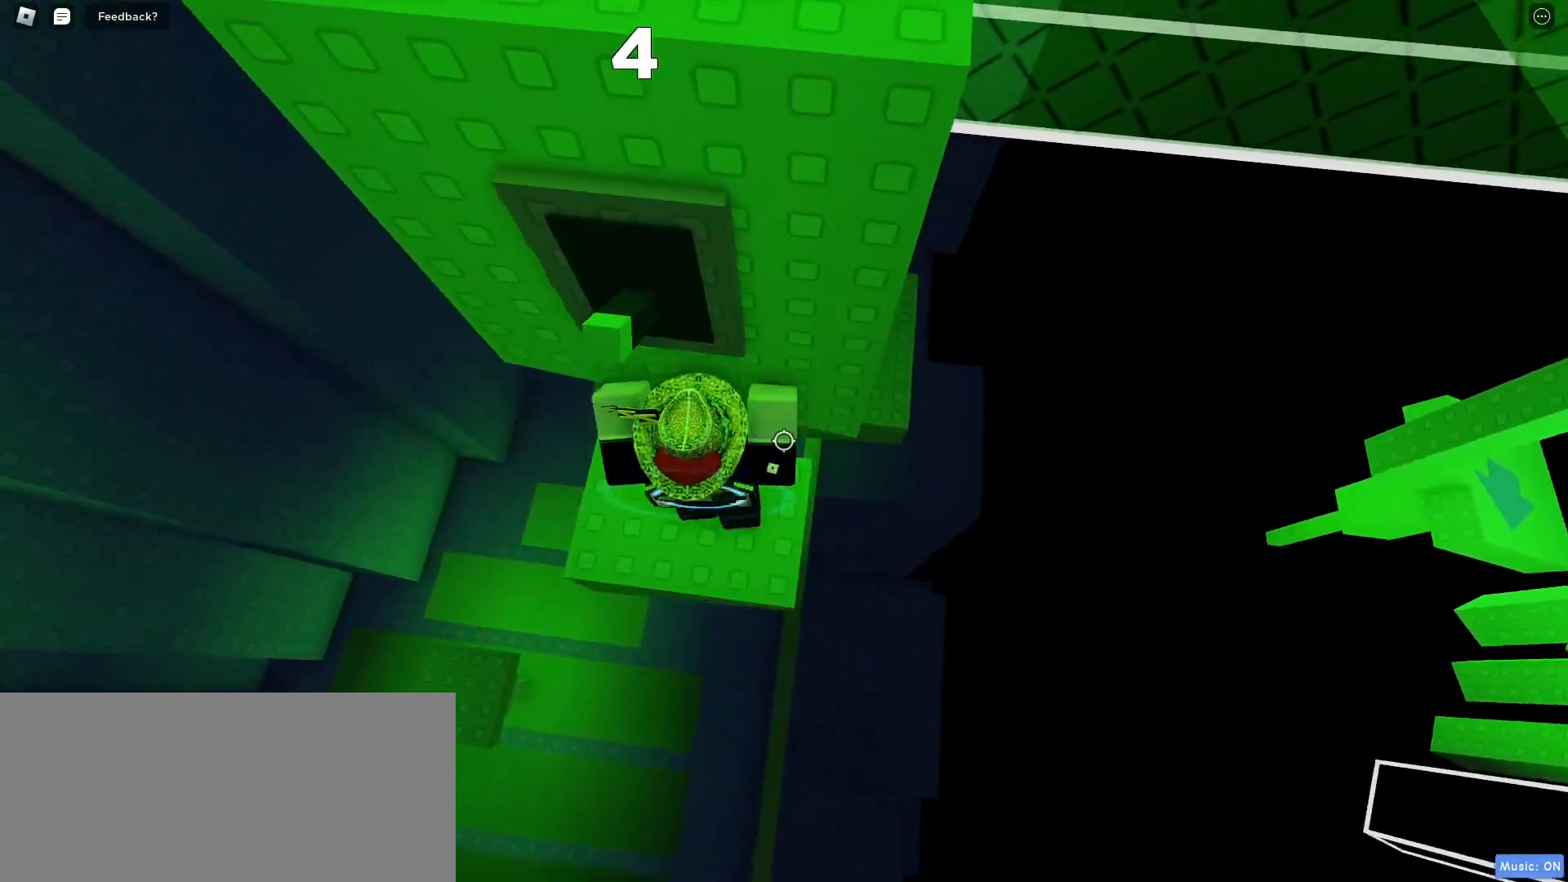
{"keys": [], "mouse": [], "events": [[300, "d", "down"], [433, "d", "up"]]}
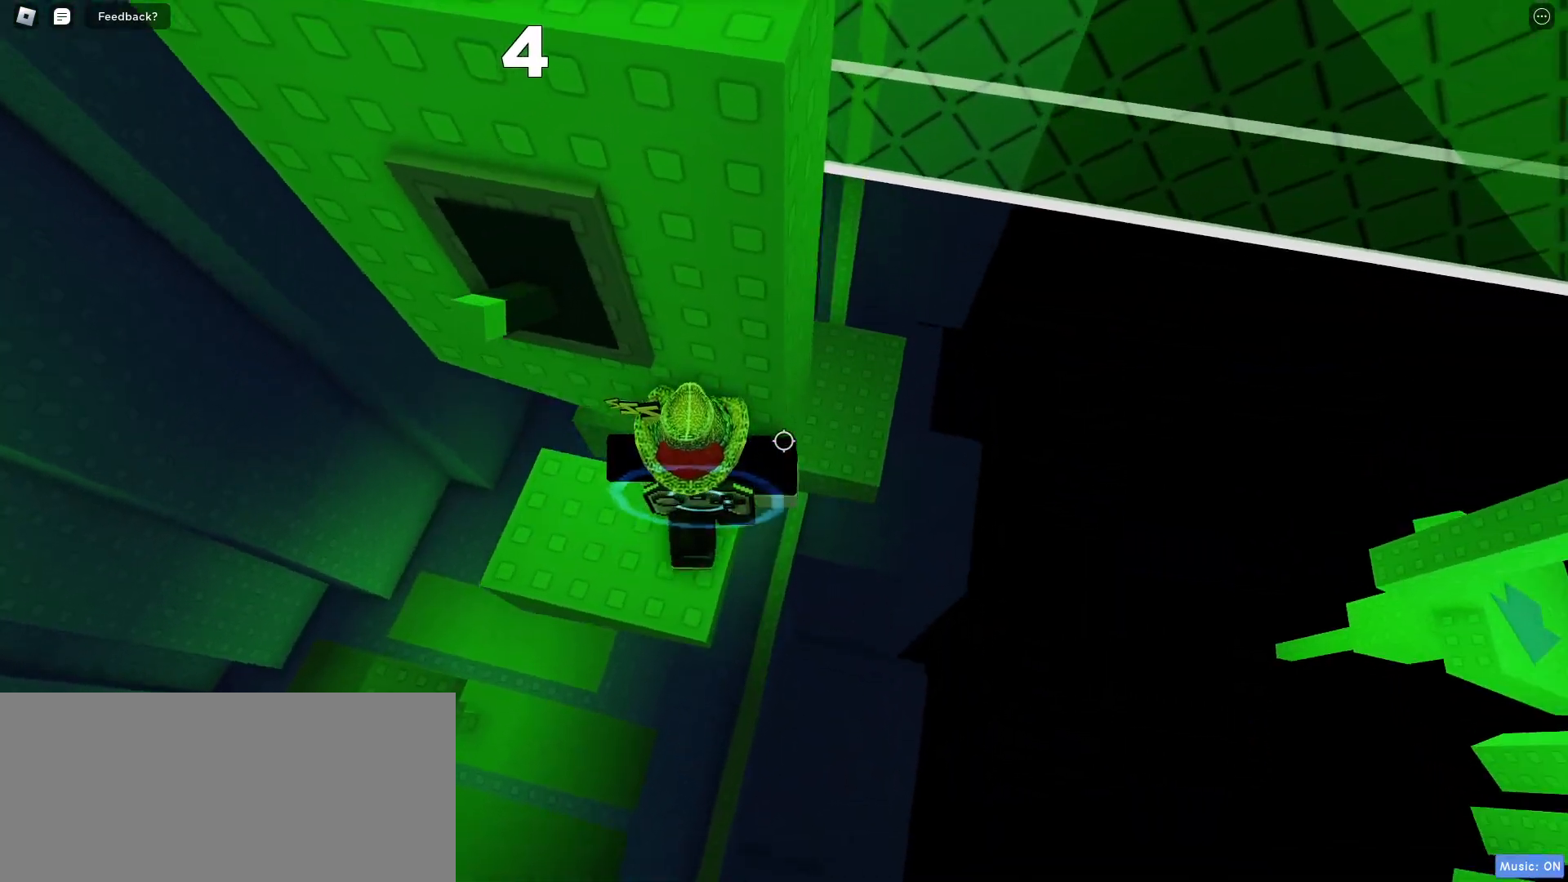
{"keys": ["d"], "mouse": [], "events": [[150, "d", "down"], [267, "space", "down"], [417, "space", "up"]]}
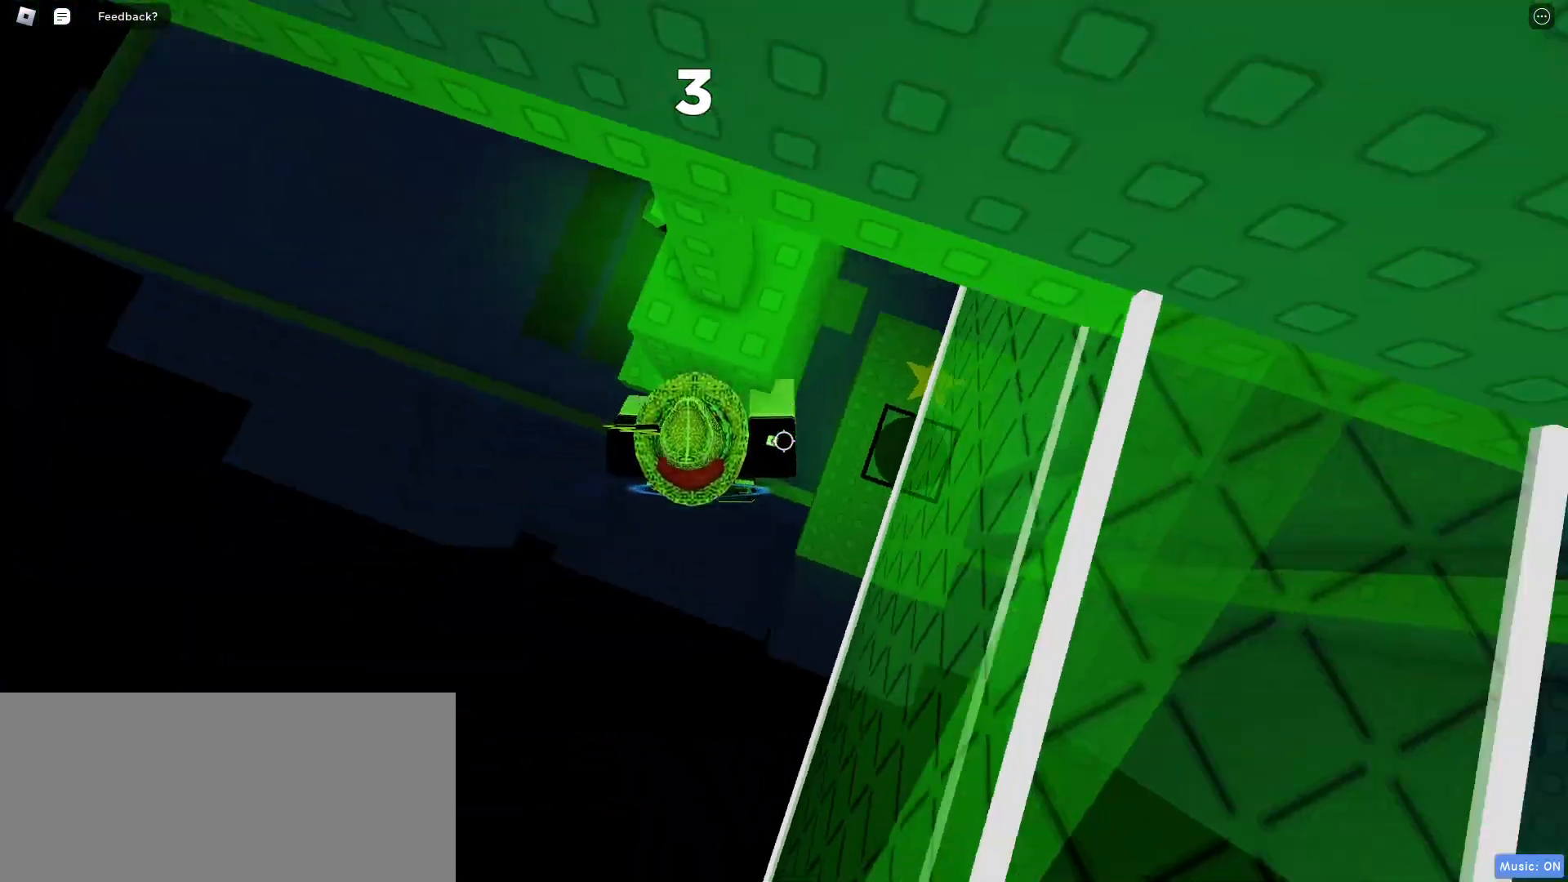
{"keys": ["w"], "mouse": [], "events": [[267, "w", "down"], [400, "d", "up"]]}
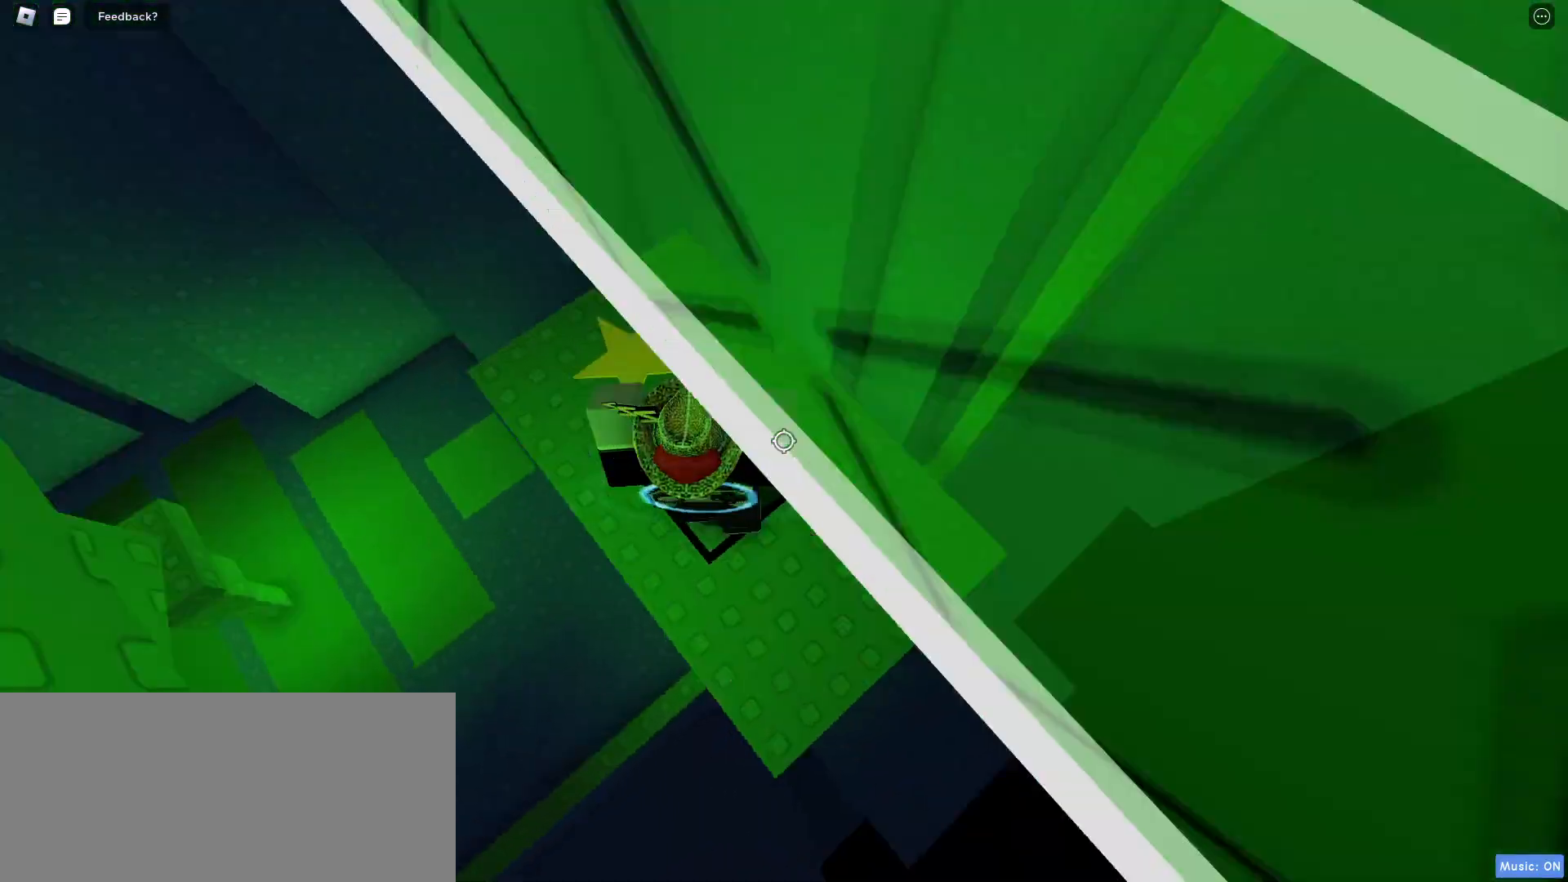
{"keys": [], "mouse": [], "events": [[83, "w", "up"], [367, "space", "down"], [467, "space", "up"]]}
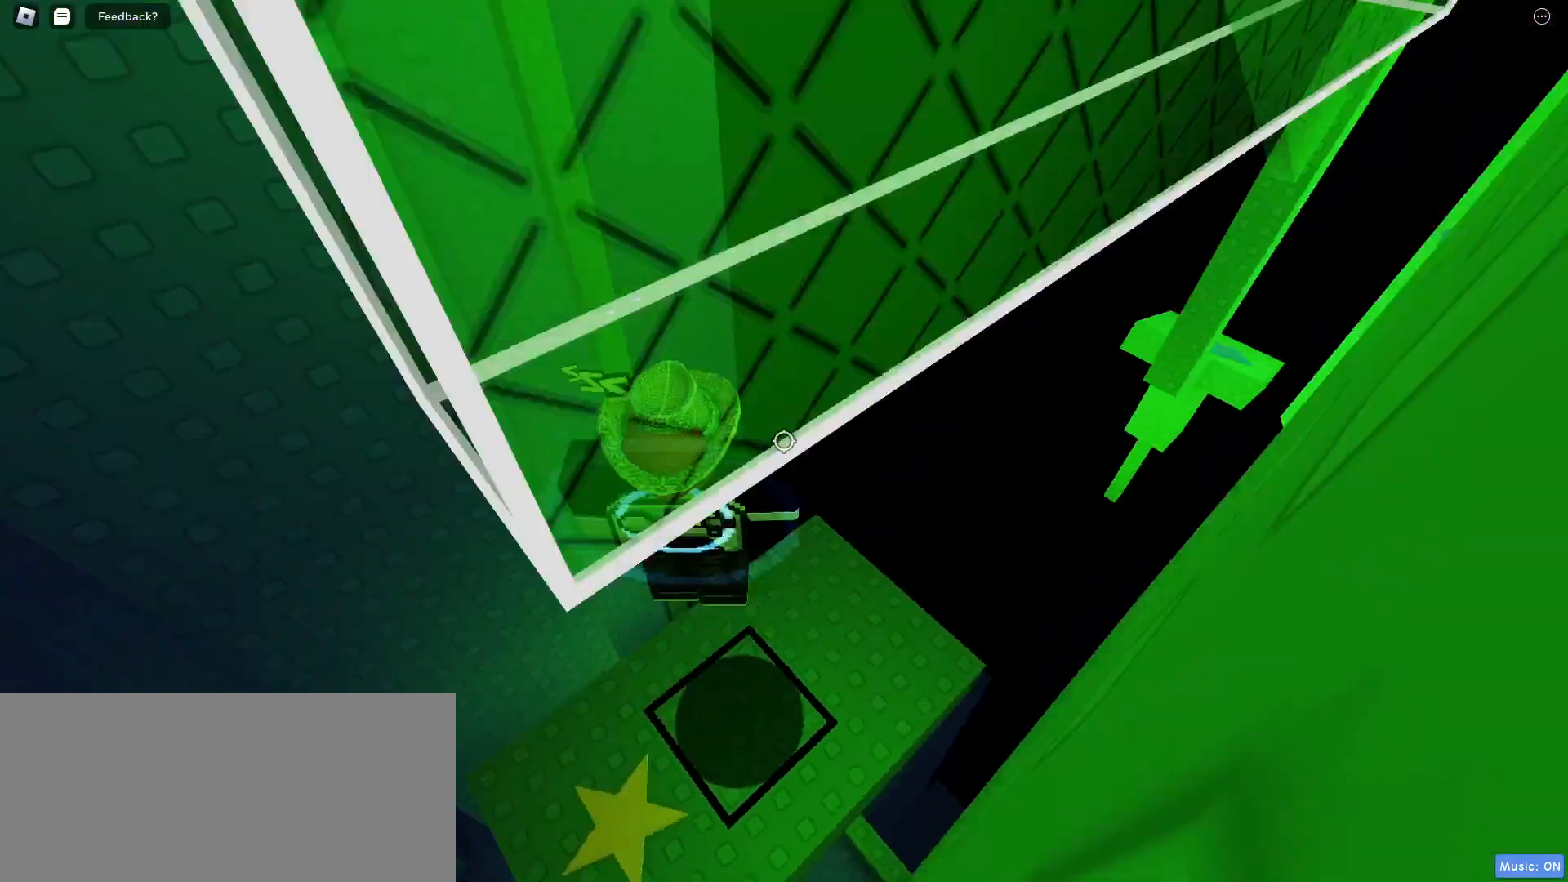
{"keys": [], "mouse": [], "events": [[83, "f", "down"], [133, "f", "up"]]}
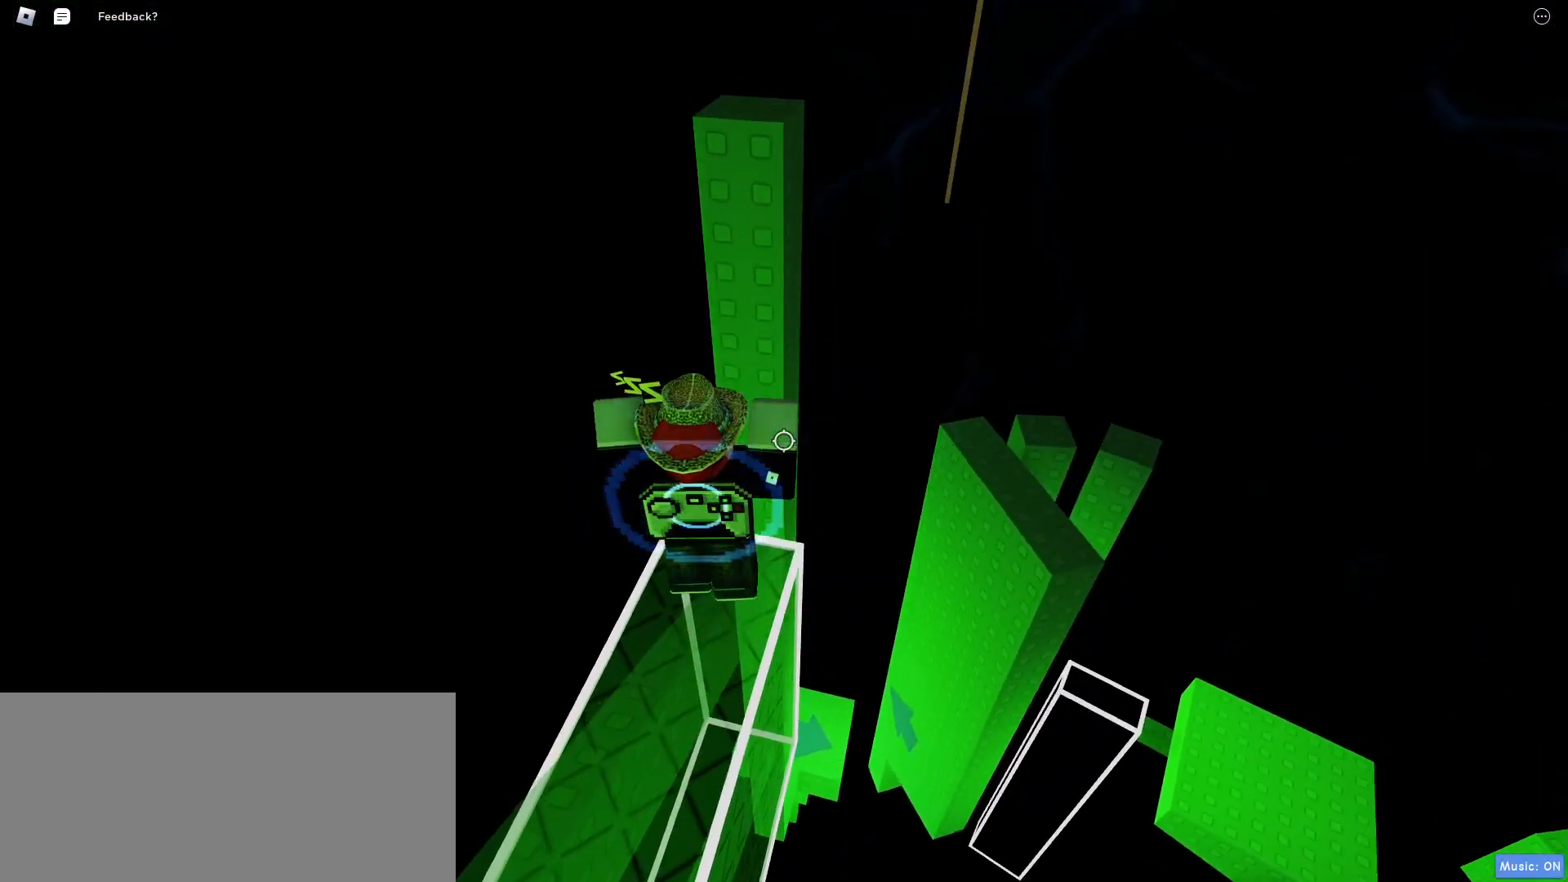
{"keys": ["d", "w"], "mouse": [], "events": [[83, "d", "down"], [83, "w", "down"]]}
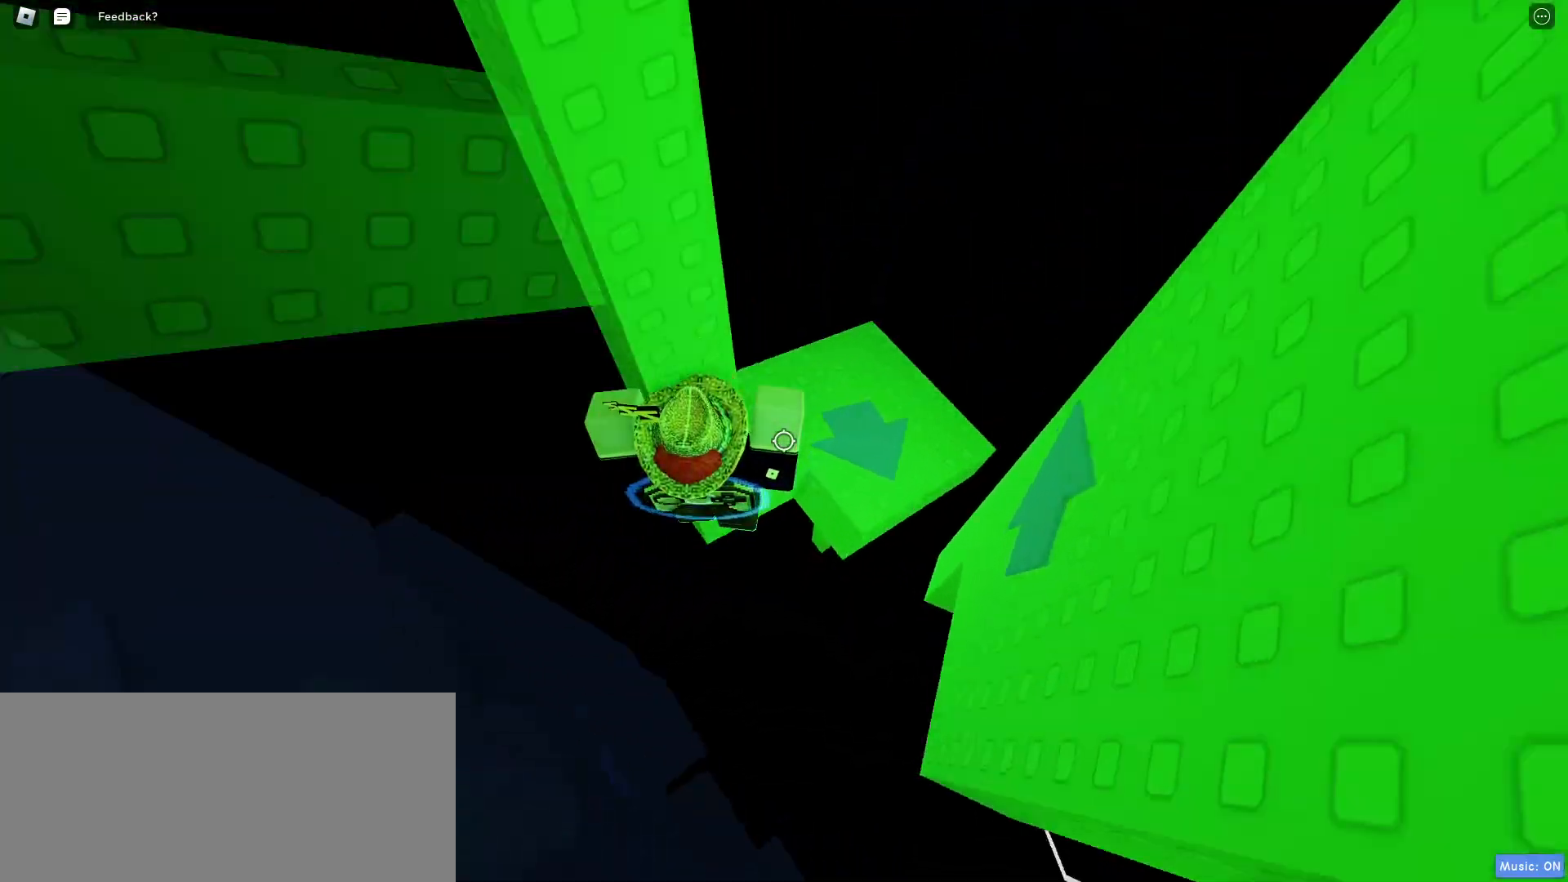
{"keys": [], "mouse": [], "events": [[200, "w", "up"], [233, "d", "up"]]}
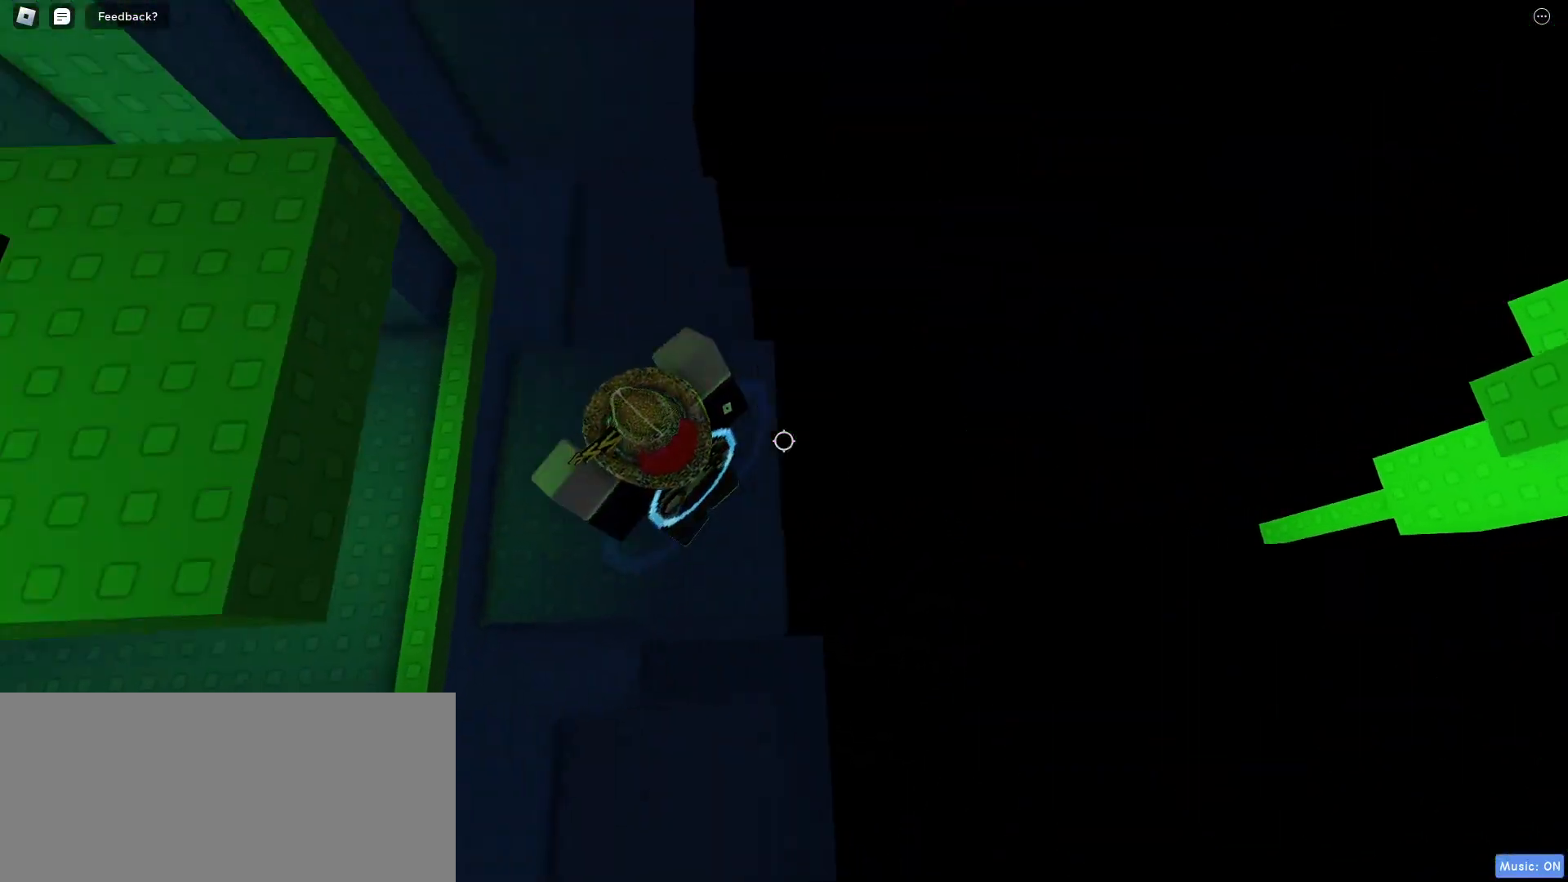
{"keys": [], "mouse": [], "events": []}
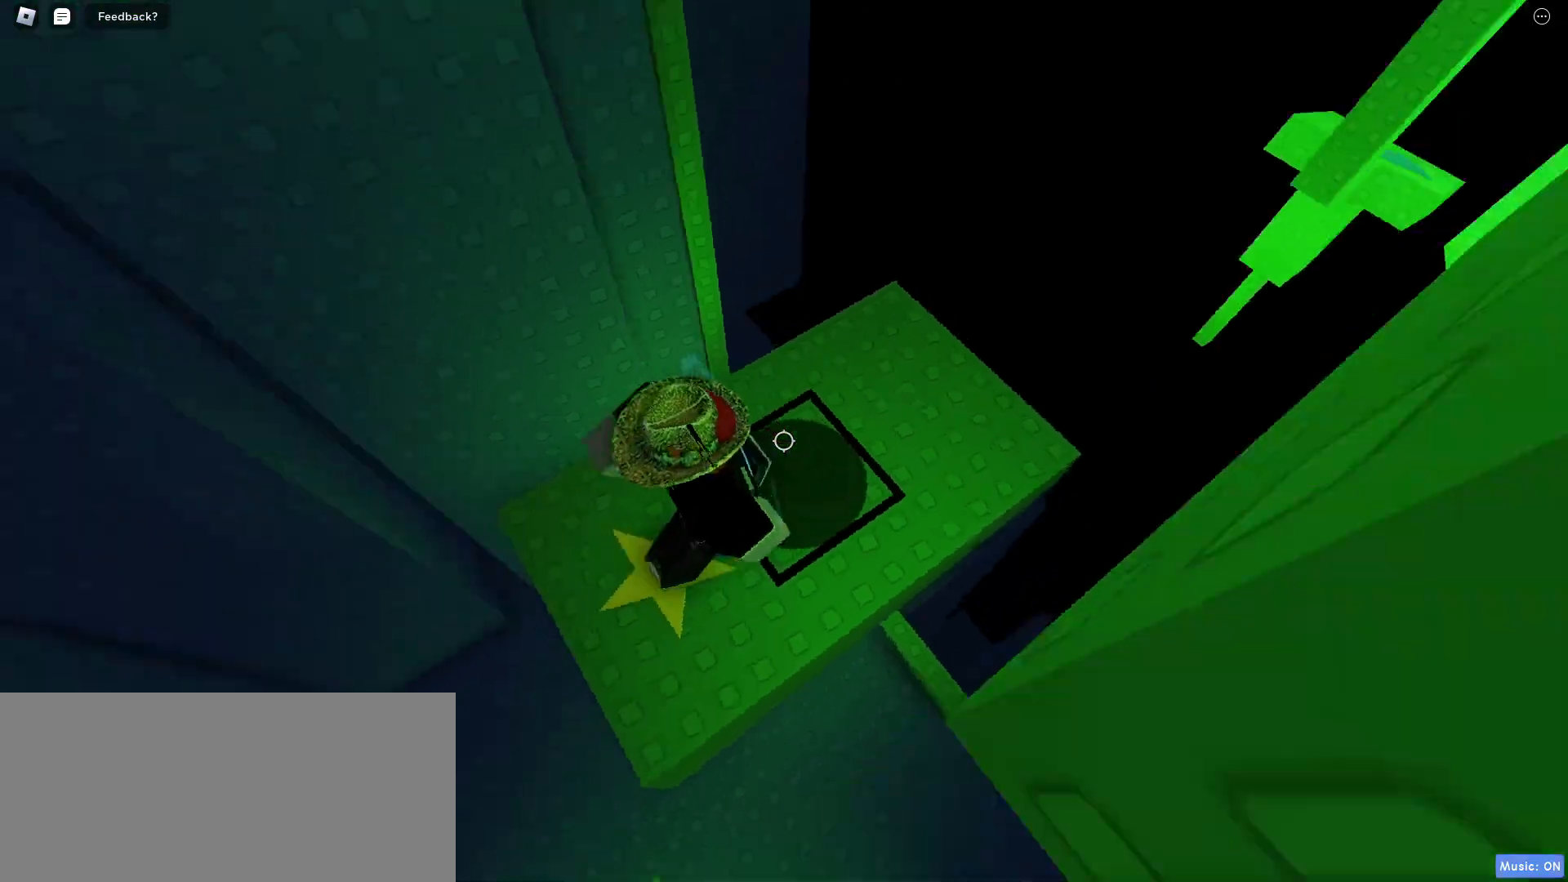
{"keys": ["w"], "mouse": [], "events": [[333, "w", "down"]]}
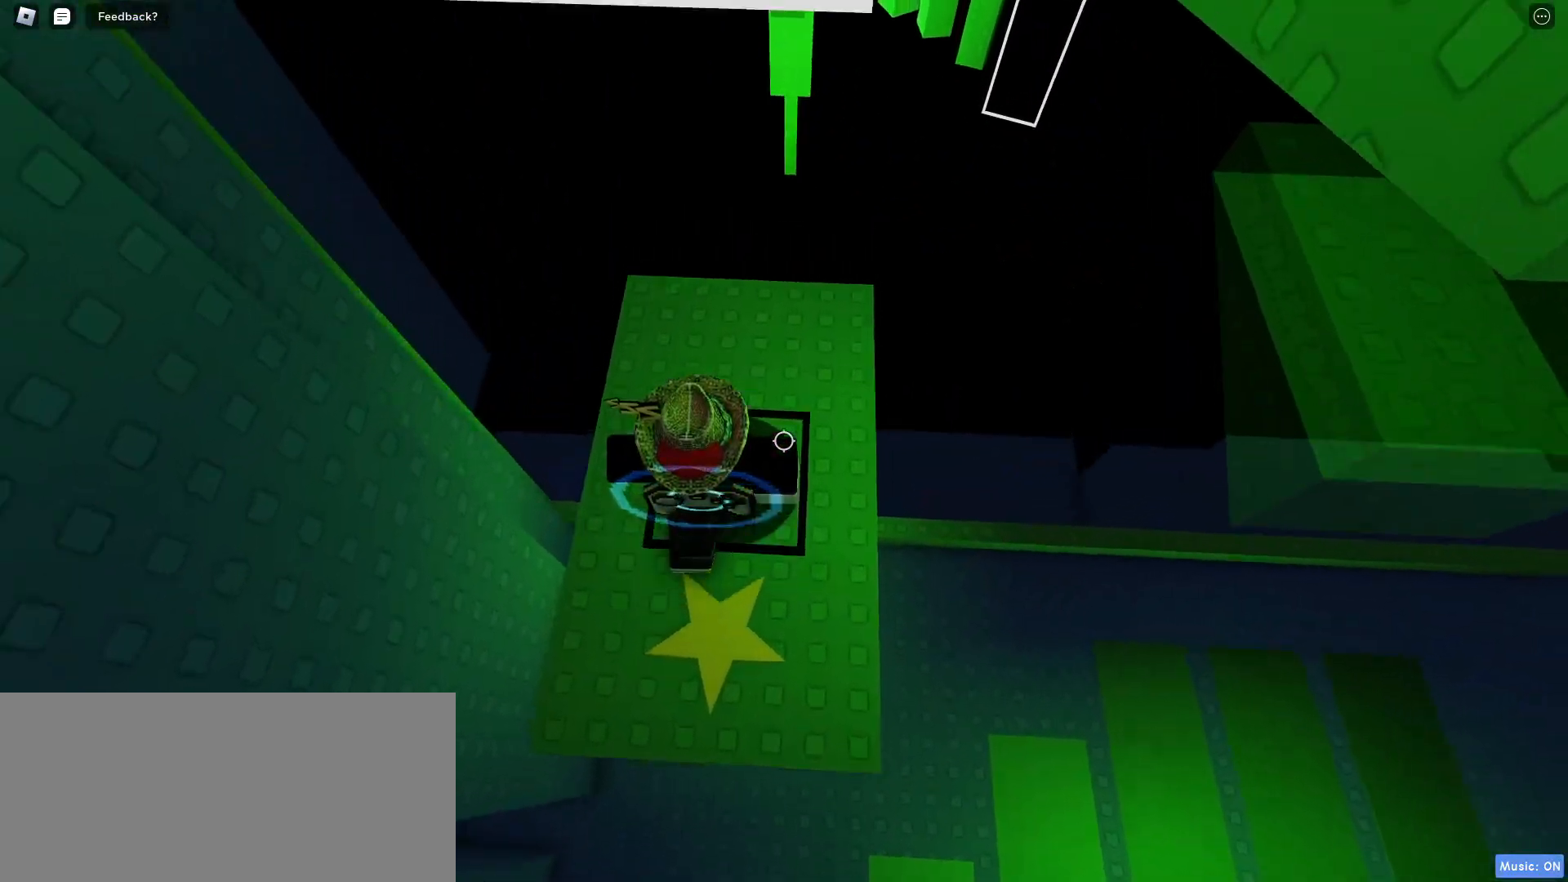
{"keys": ["d", "w"], "mouse": [], "events": [[17, "w", "up"], [100, "space", "down"], [183, "space", "up"], [233, "f", "down"], [333, "f", "up"], [333, "w", "down"], [483, "d", "down"]]}
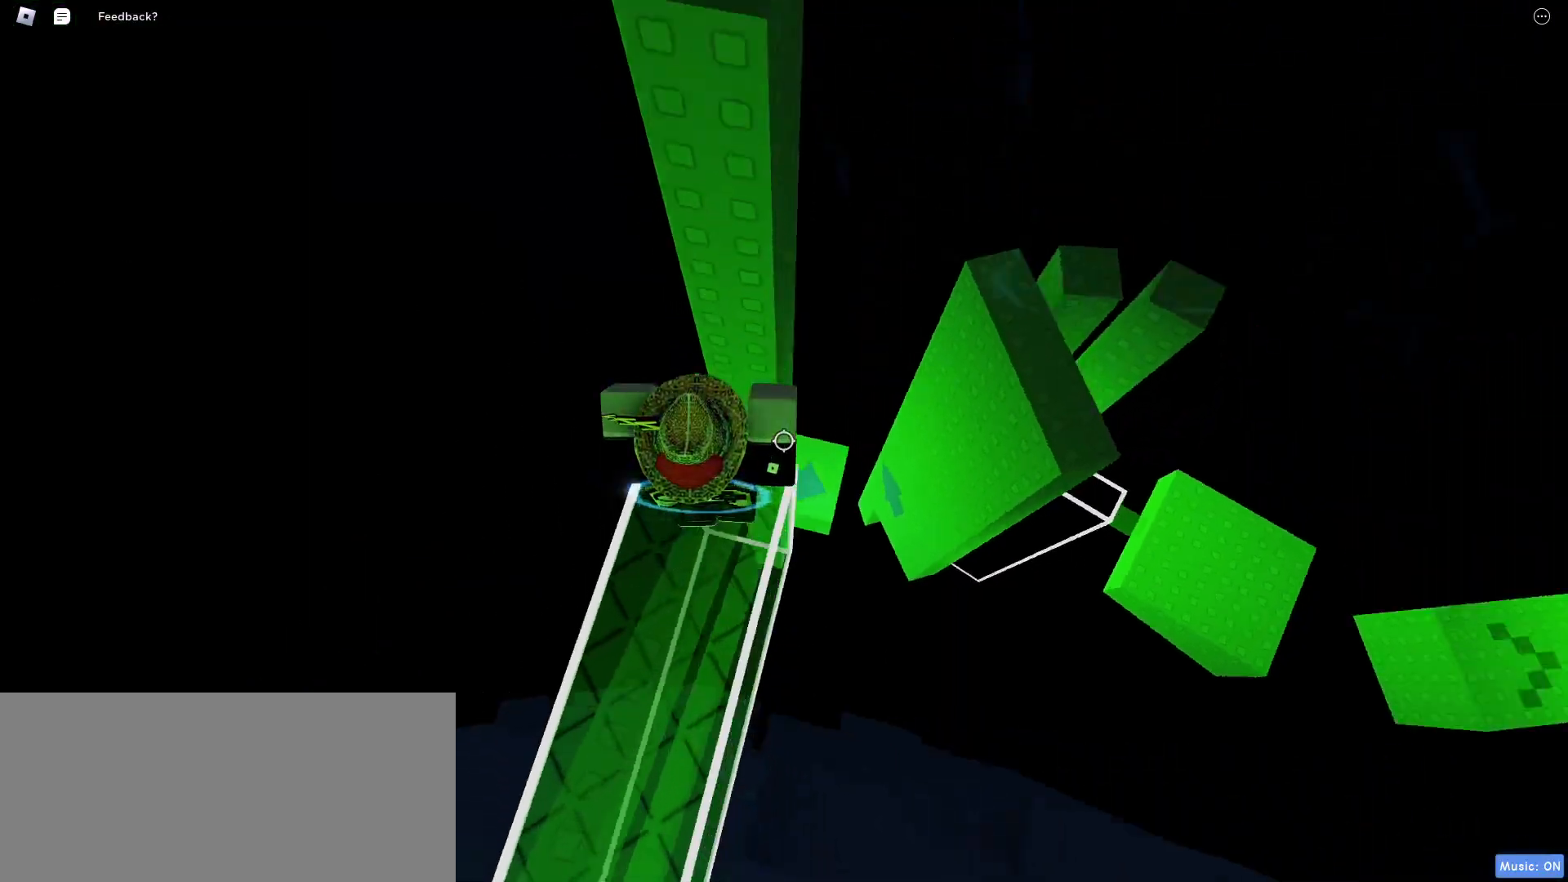
{"keys": ["d"], "mouse": [], "events": [[50, "w", "up"]]}
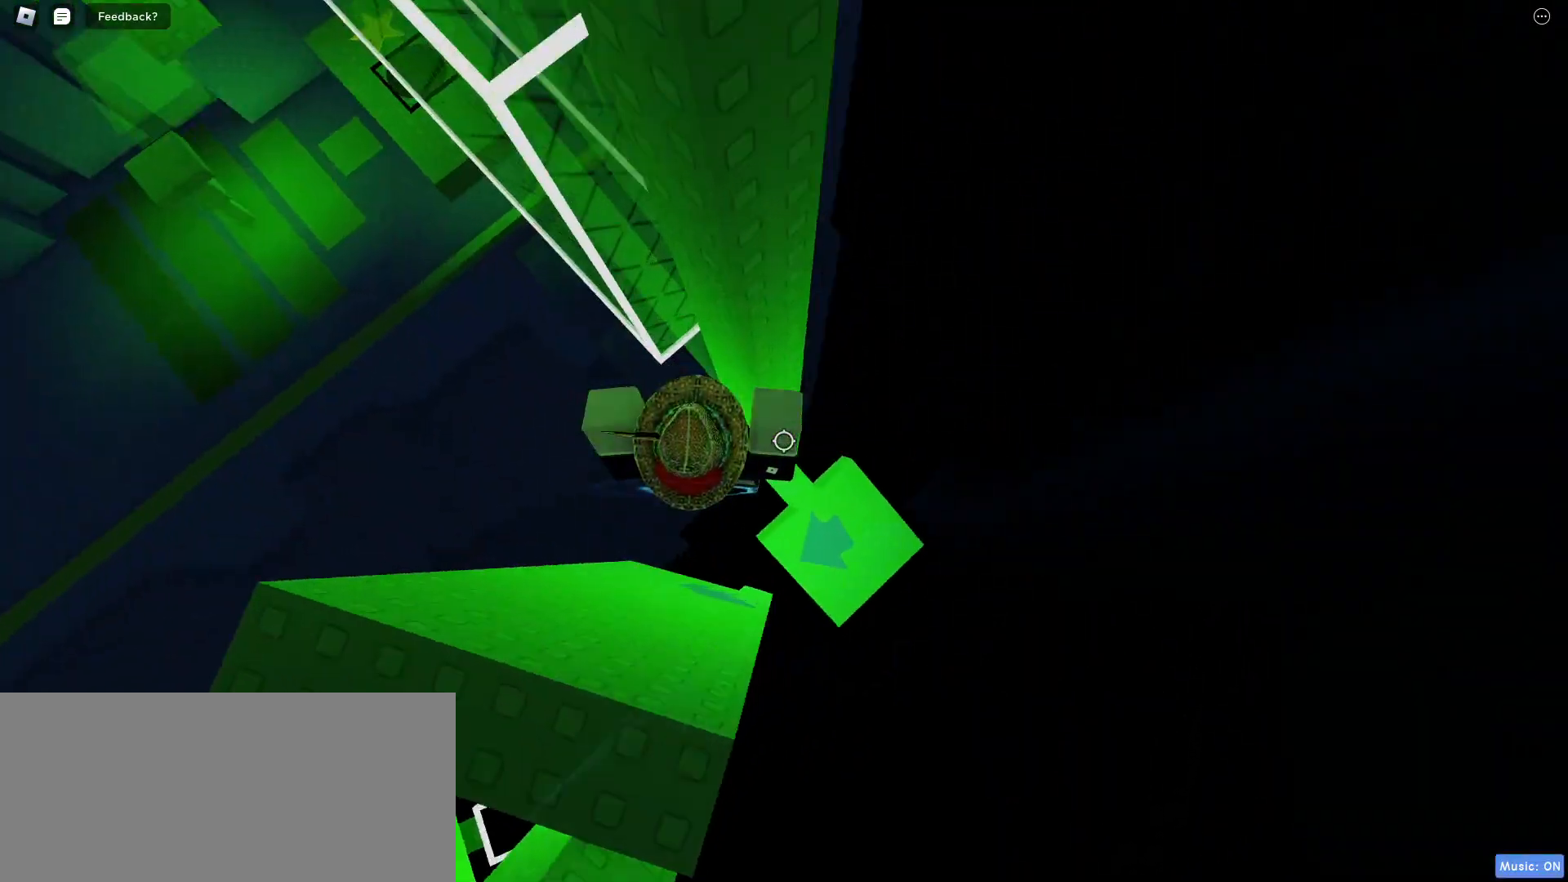
{"keys": [], "mouse": [], "events": [[250, "d", "up"]]}
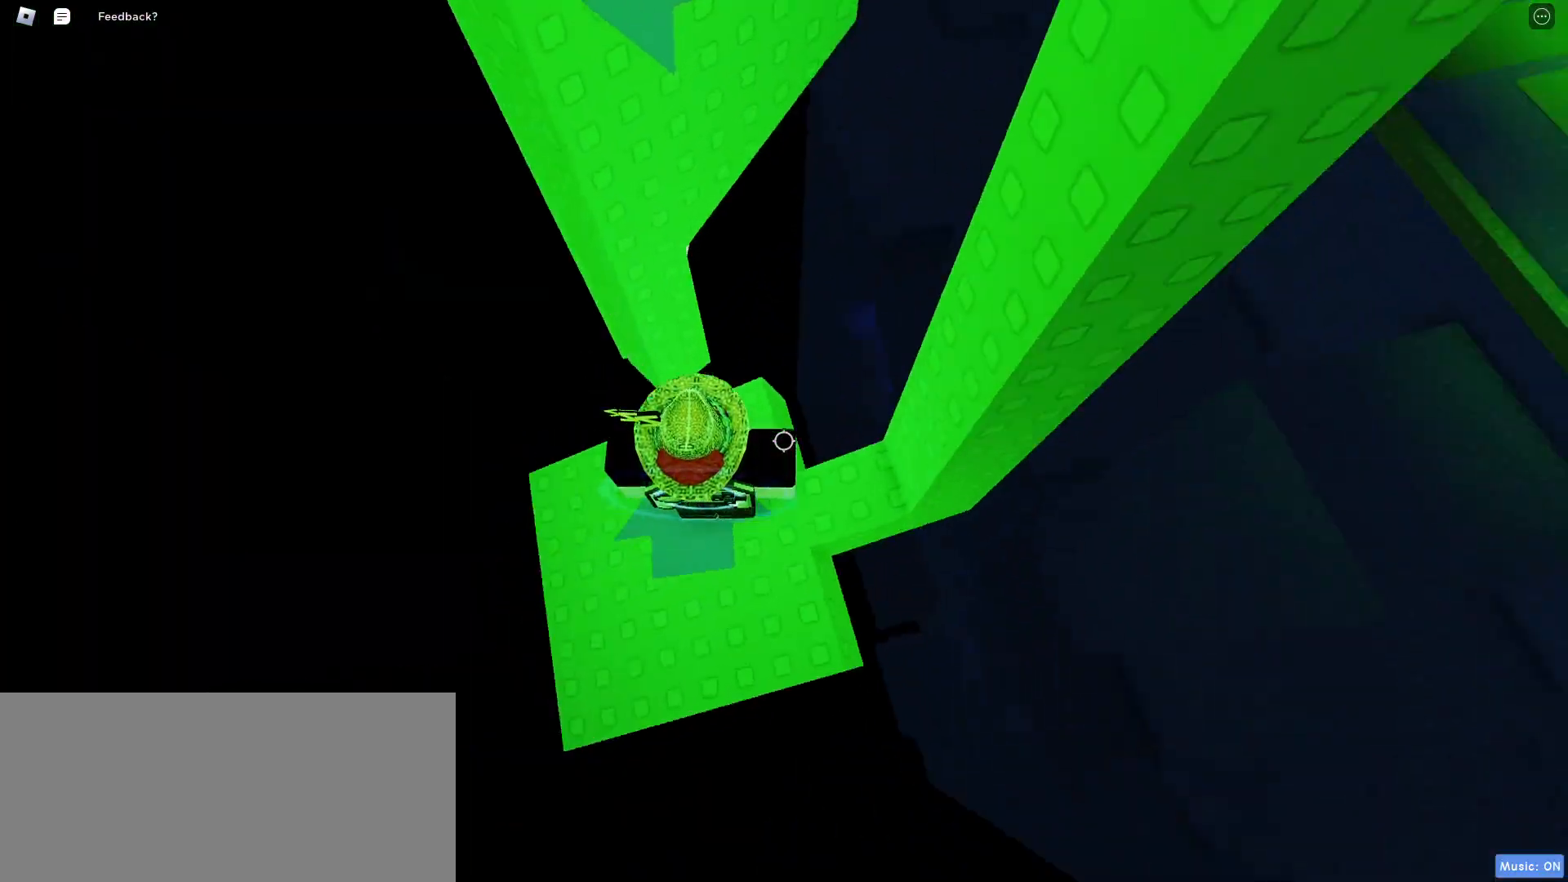
{"keys": ["a"], "mouse": [], "events": [[50, "space", "down"], [167, "space", "up"], [333, "a", "down"]]}
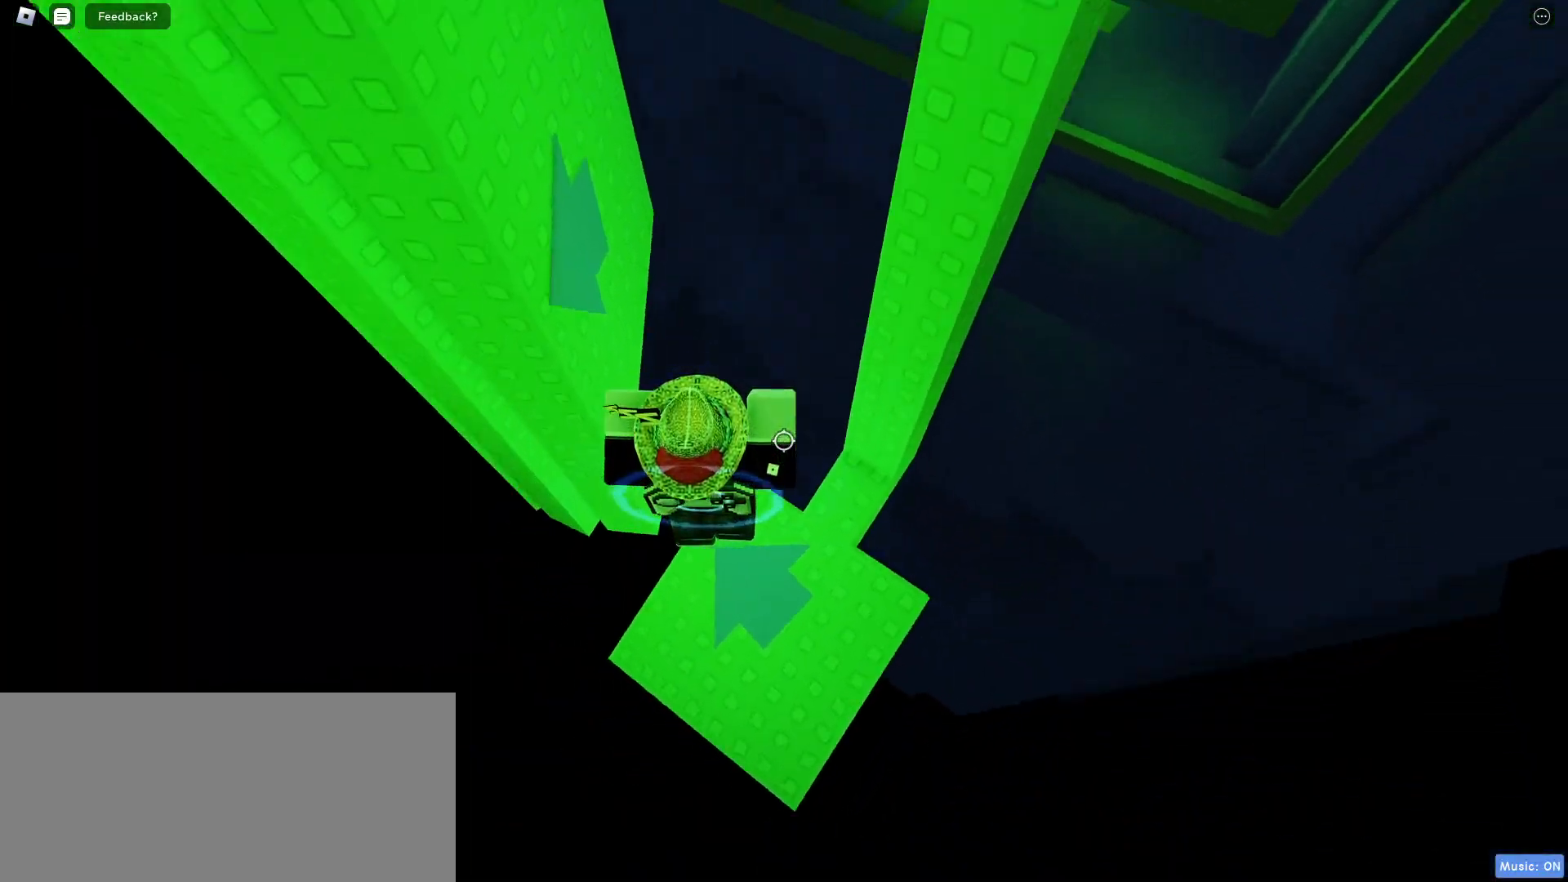
{"keys": [], "mouse": [], "events": [[17, "s", "down"], [167, "a", "up"], [167, "s", "up"]]}
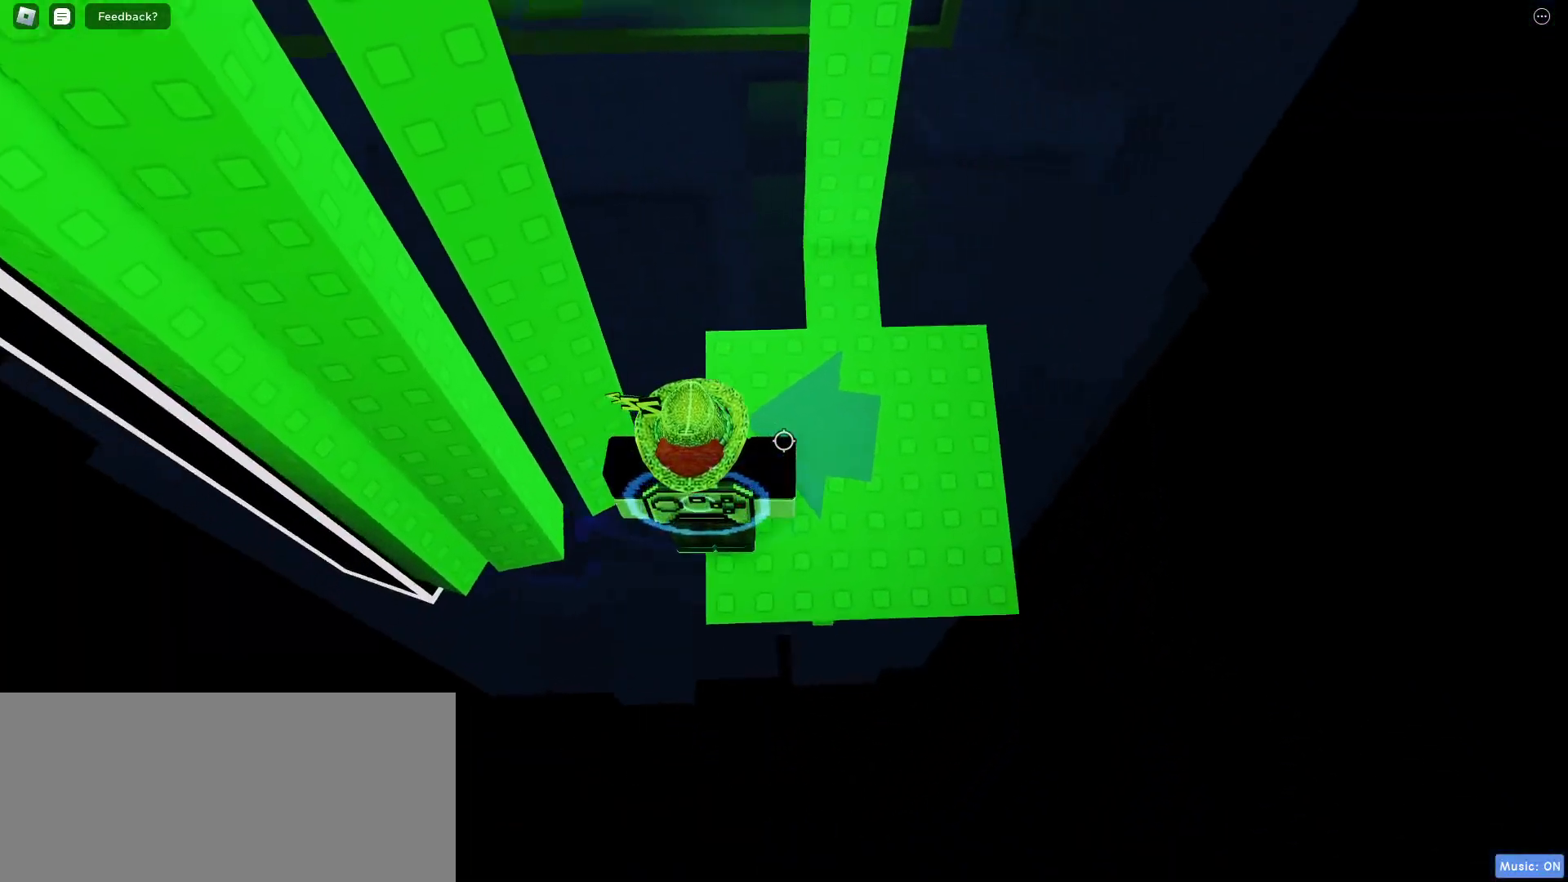
{"keys": [], "mouse": [], "events": [[117, "s", "down"], [183, "s", "up"]]}
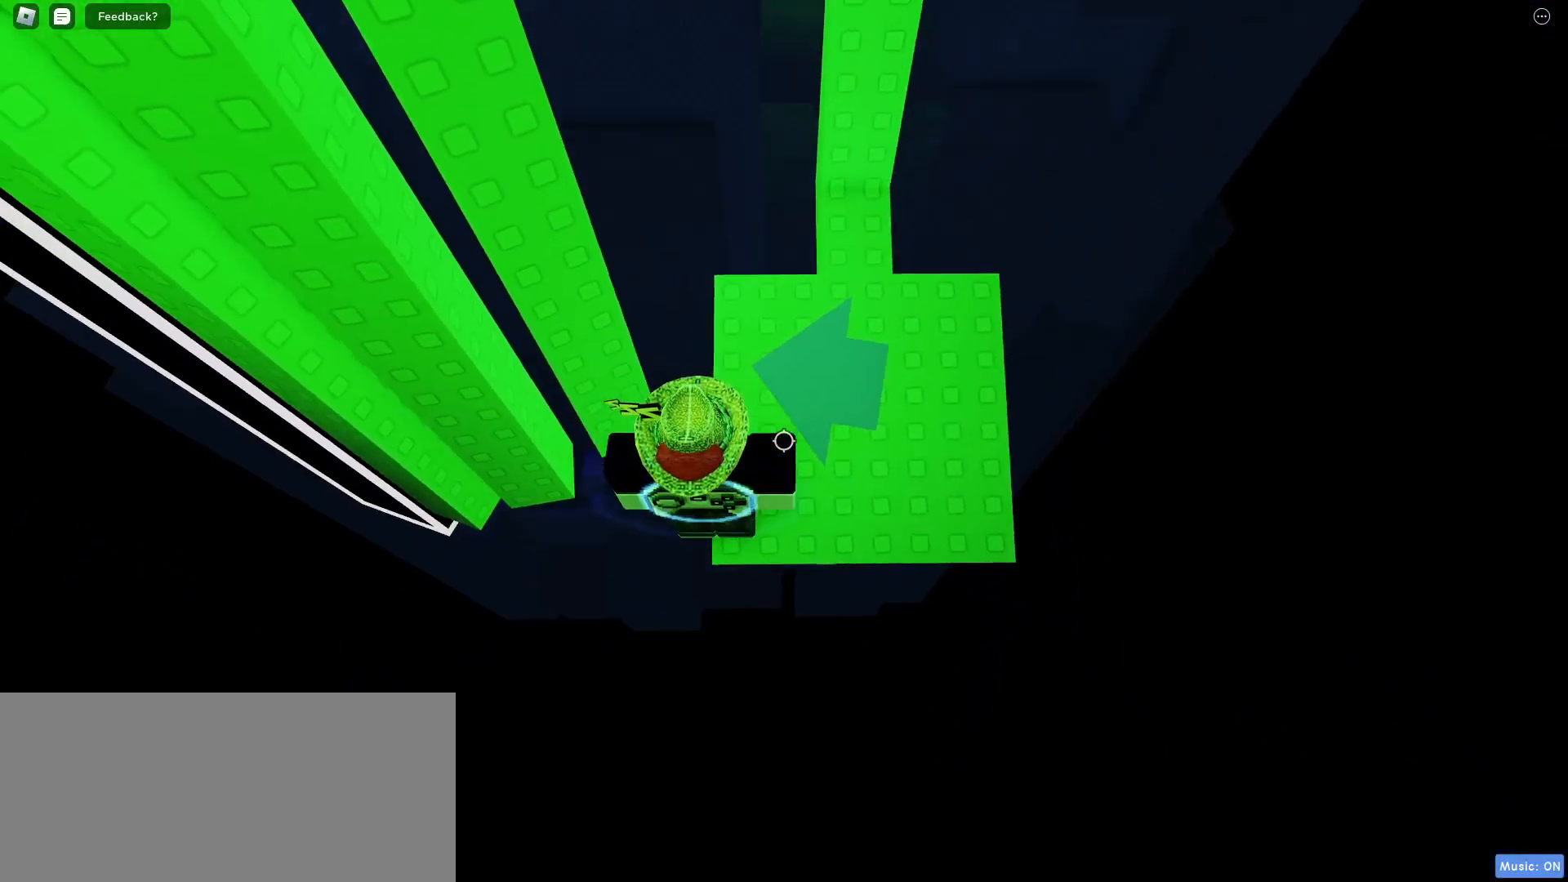
{"keys": [], "mouse": [], "events": []}